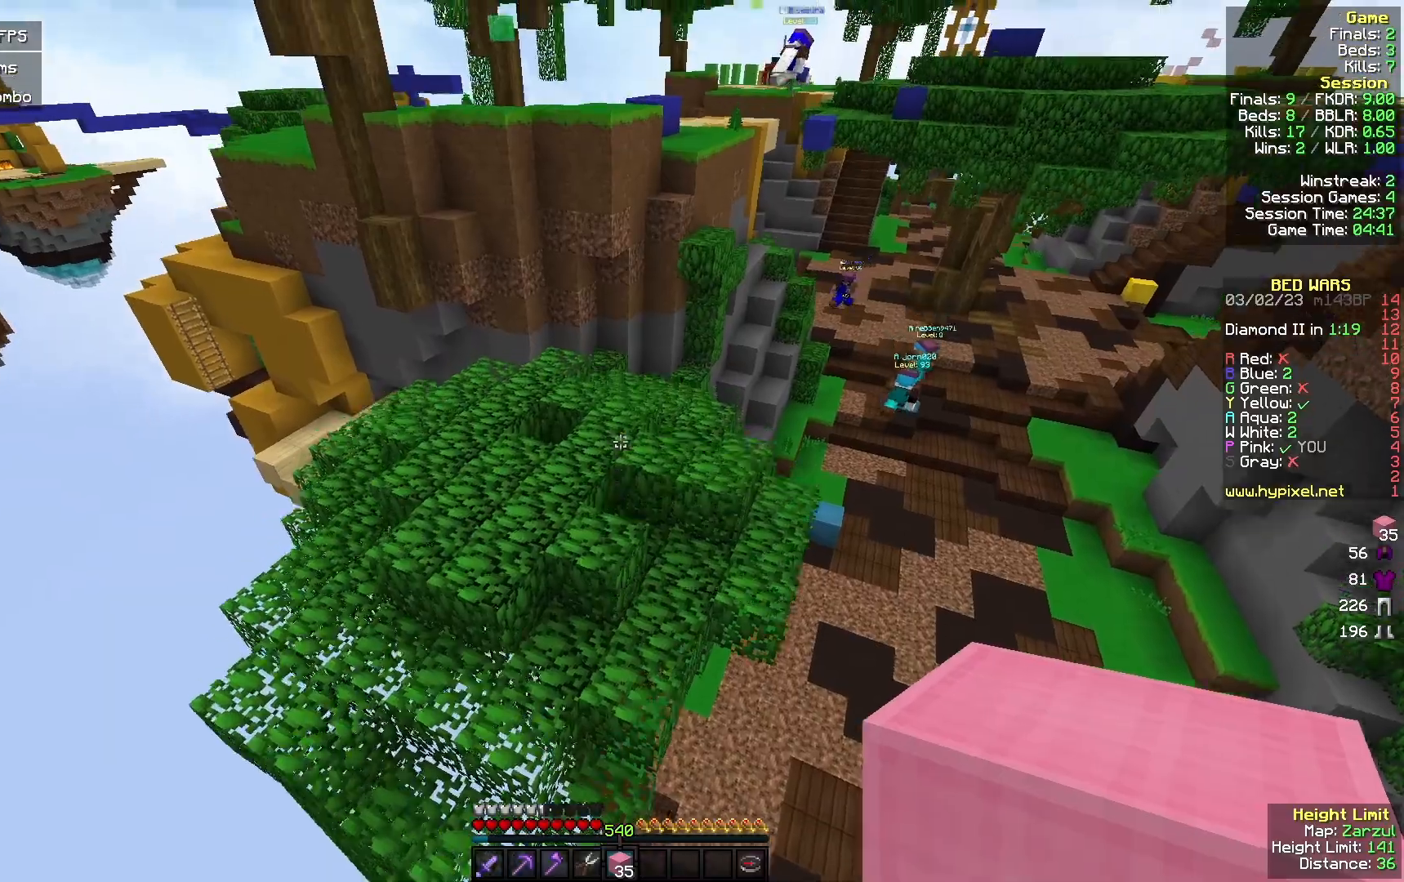
Gameplay with keyboard and mouse; each line is a JSON object with the keys and mouse buttons held at the frame after it. "events" lists presses ("down") and releases ("up") of "a", "d", "s", "w", "mouse_left" and "mouse_right" between this image and that frame as [ms after this image, input, new state], when the widget could be followed in between. "mouse_left", "mouse_right" = the "left", "right" buttons of the "mouse" list. No other keys are recorded. Fast repeated clicks can show as one long hold. Mouse movement is not recorded.
{"keys": ["w"], "mouse": [], "events": []}
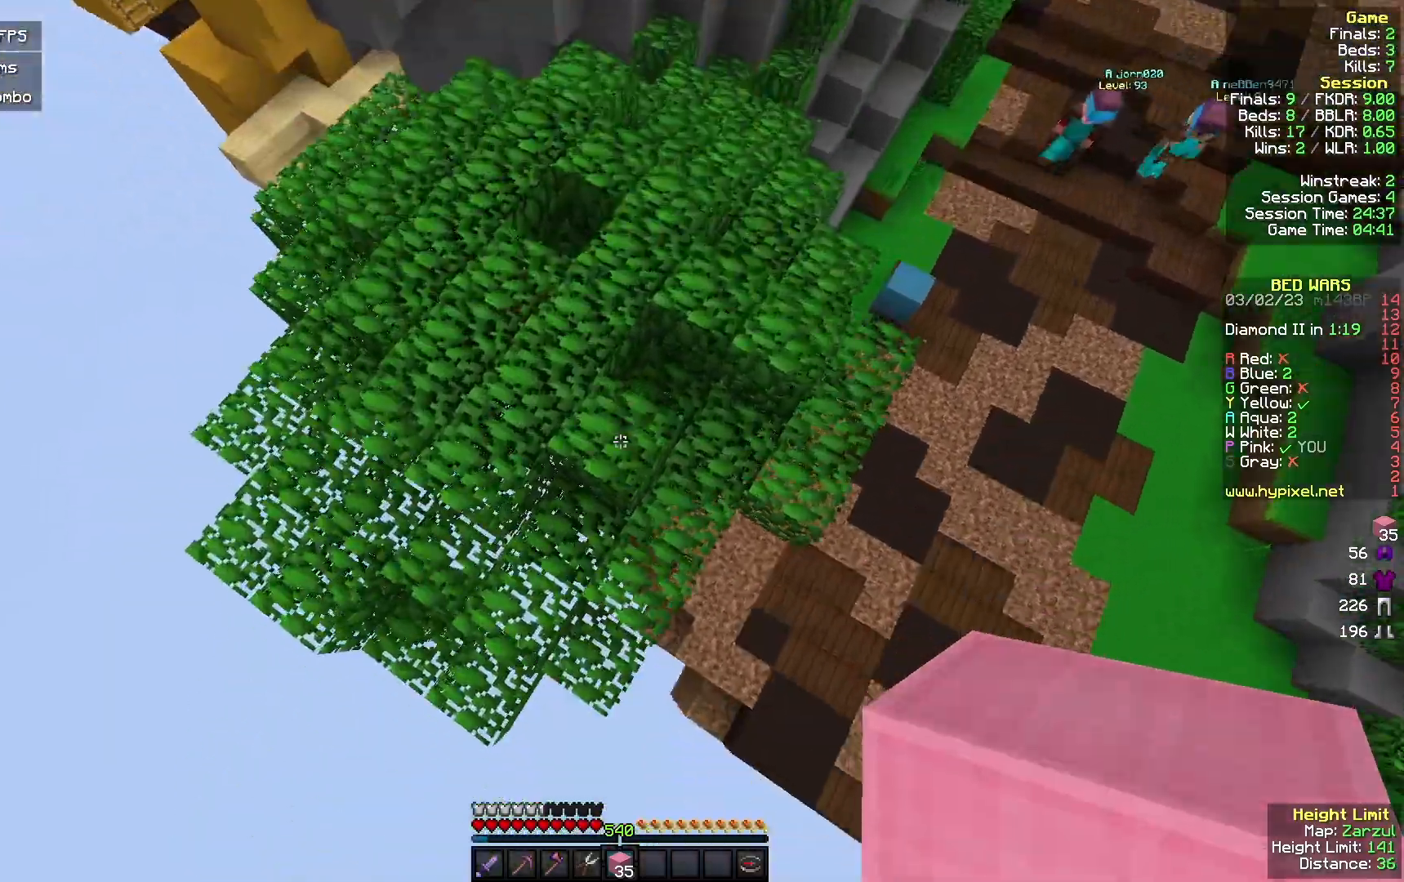
{"keys": ["w"], "mouse": [], "events": [[133, "mouse_right", "down"], [267, "a", "down"], [267, "mouse_right", "up"], [400, "a", "up"]]}
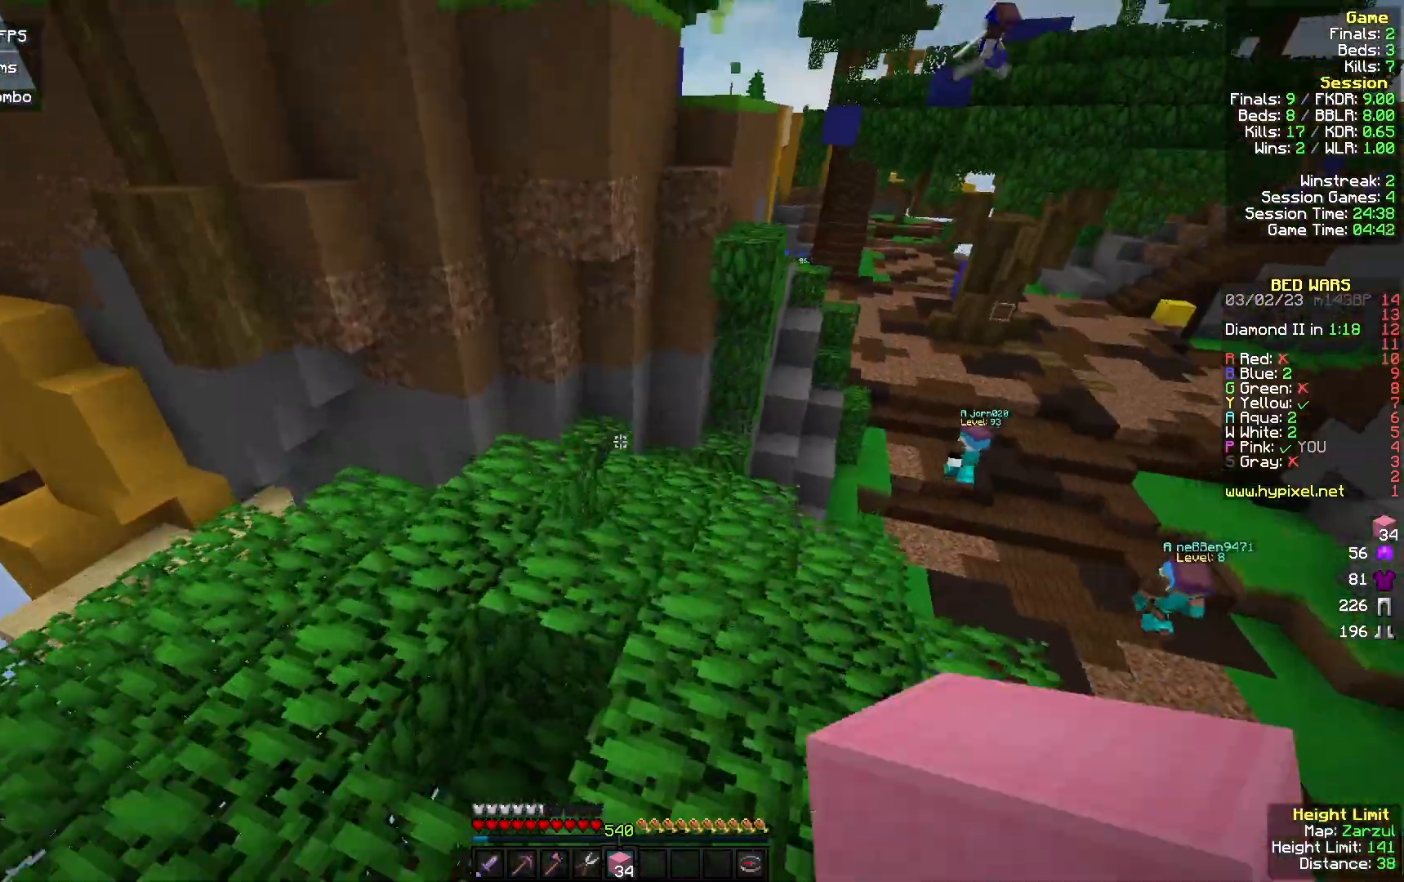
{"keys": ["w"], "mouse": [], "events": [[333, "mouse_right", "down"], [467, "mouse_right", "up"]]}
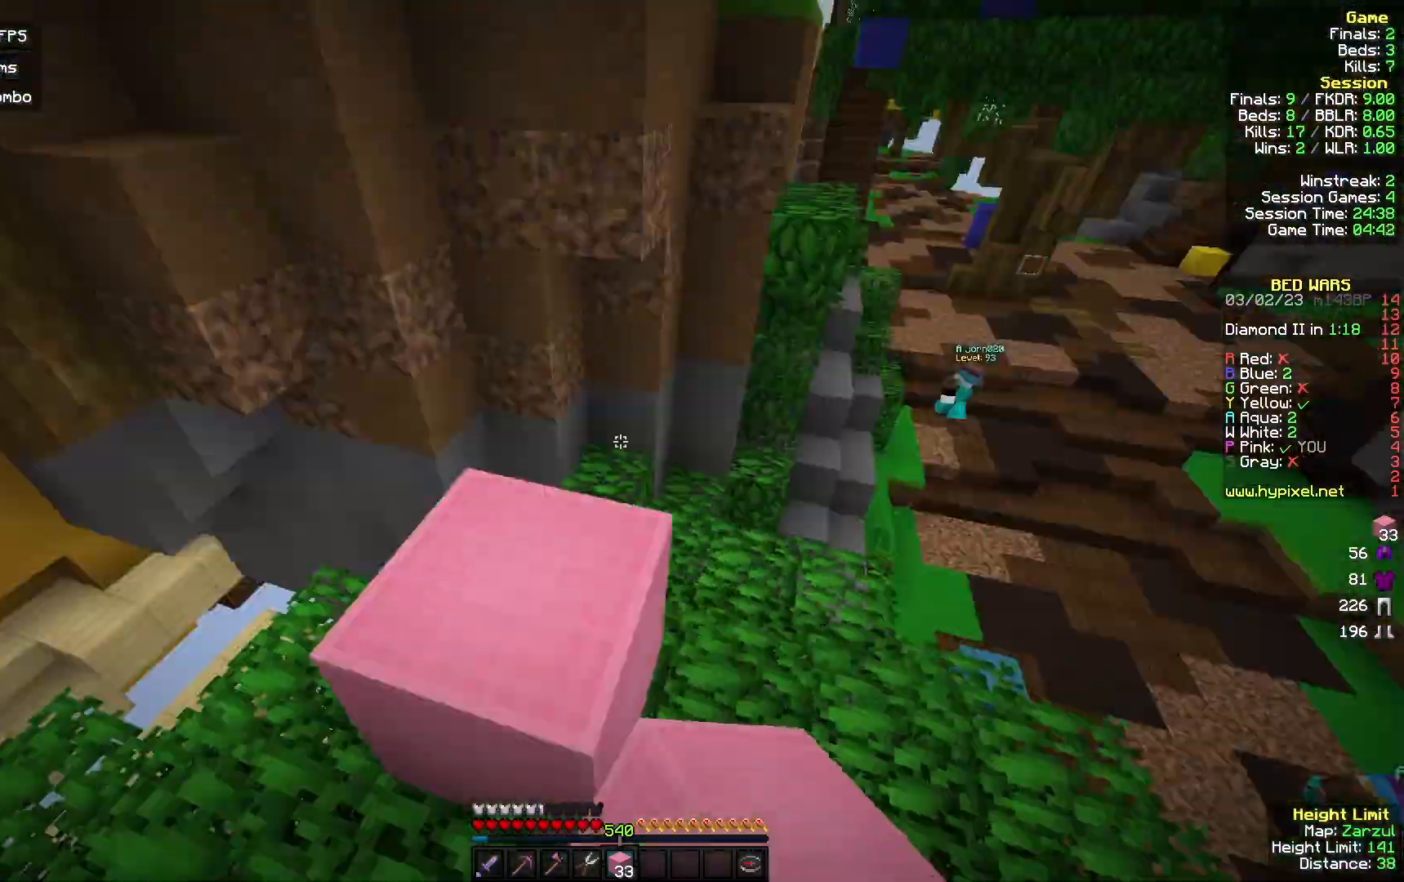
{"keys": [], "mouse": ["right"], "events": [[33, "w", "up"], [267, "mouse_right", "down"], [333, "s", "down"], [500, "s", "up"]]}
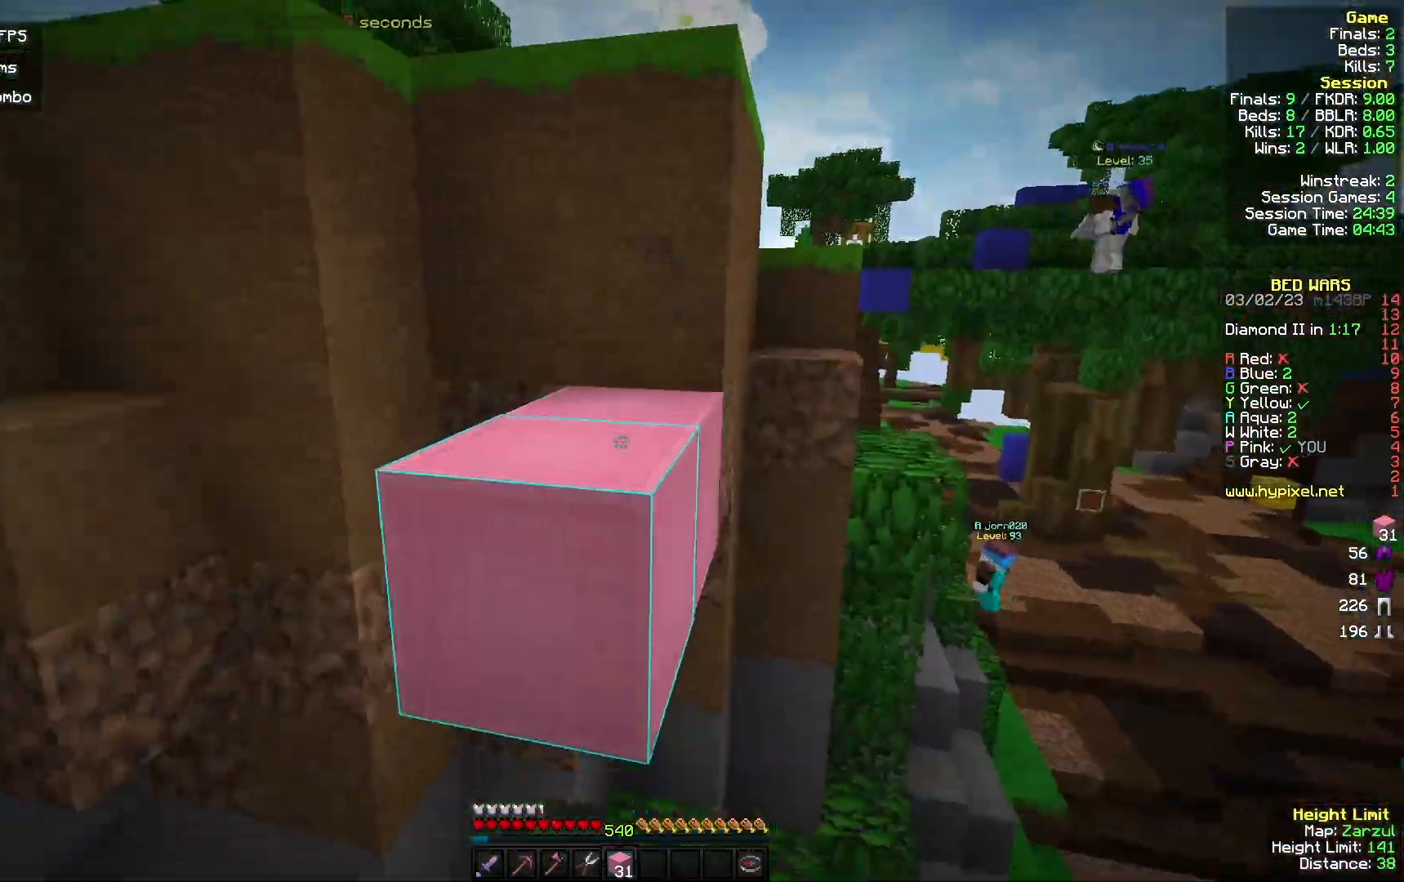
{"keys": ["w"], "mouse": [], "events": [[67, "mouse_right", "up"], [233, "mouse_right", "down"], [233, "w", "down"], [367, "mouse_right", "up"]]}
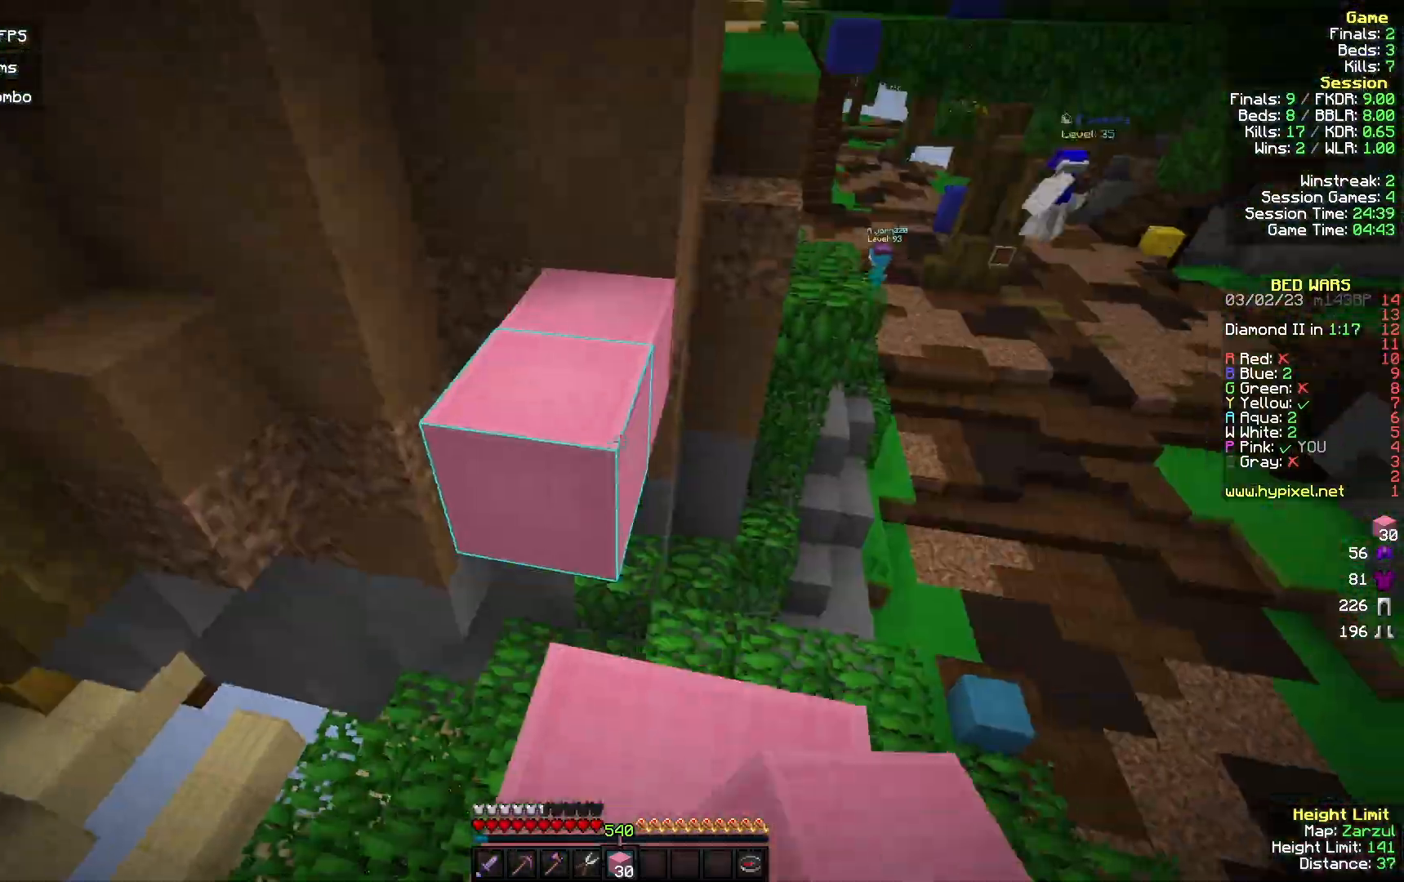
{"keys": ["a", "w"], "mouse": [], "events": [[200, "a", "down"], [233, "mouse_right", "down"], [367, "mouse_right", "up"]]}
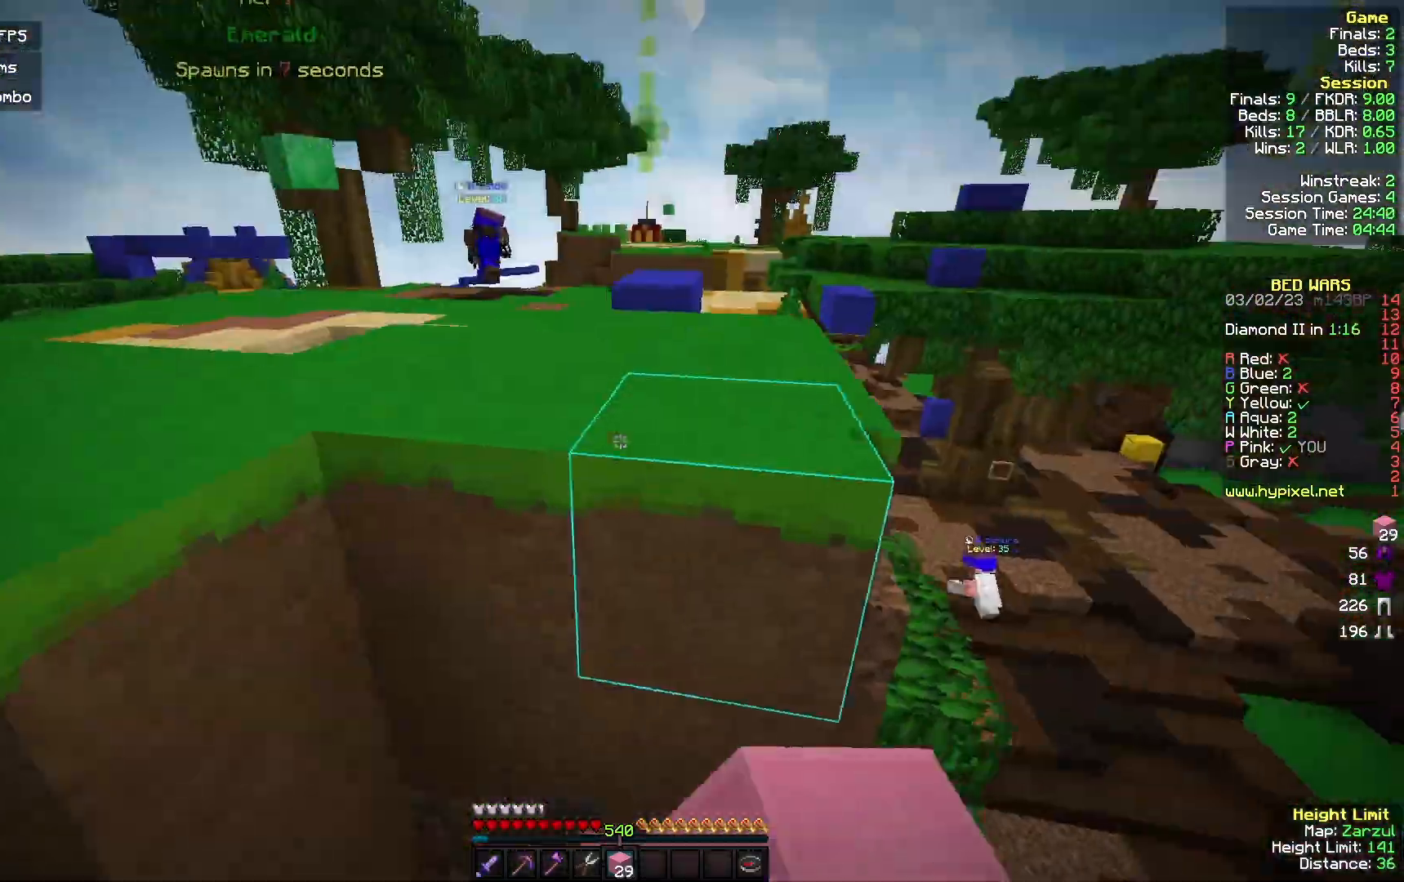
{"keys": ["w"], "mouse": [], "events": [[100, "d", "down"], [233, "d", "up"], [400, "a", "up"]]}
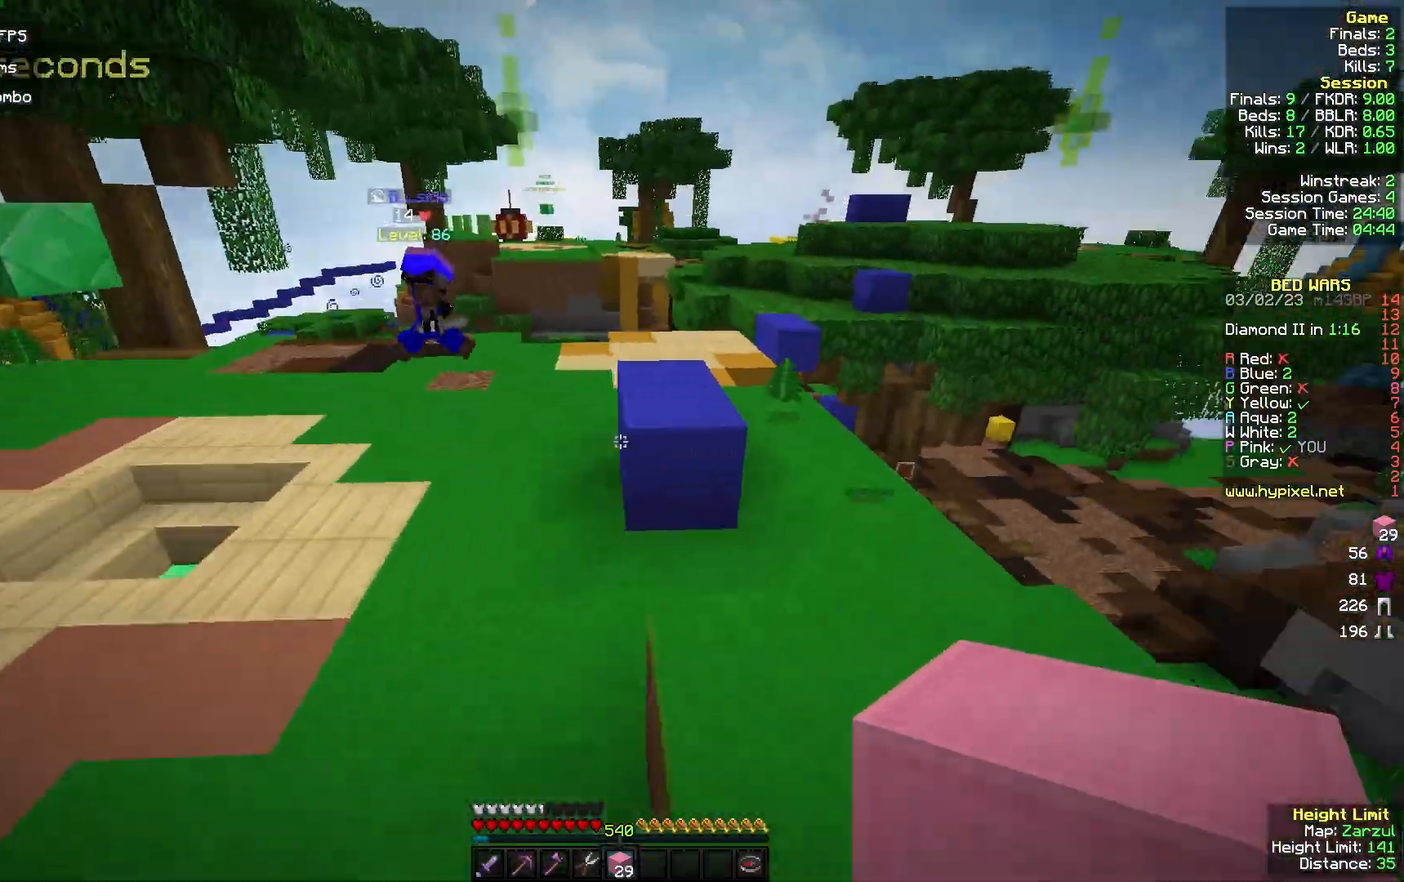
{"keys": ["a", "w"], "mouse": [], "events": [[400, "a", "down"]]}
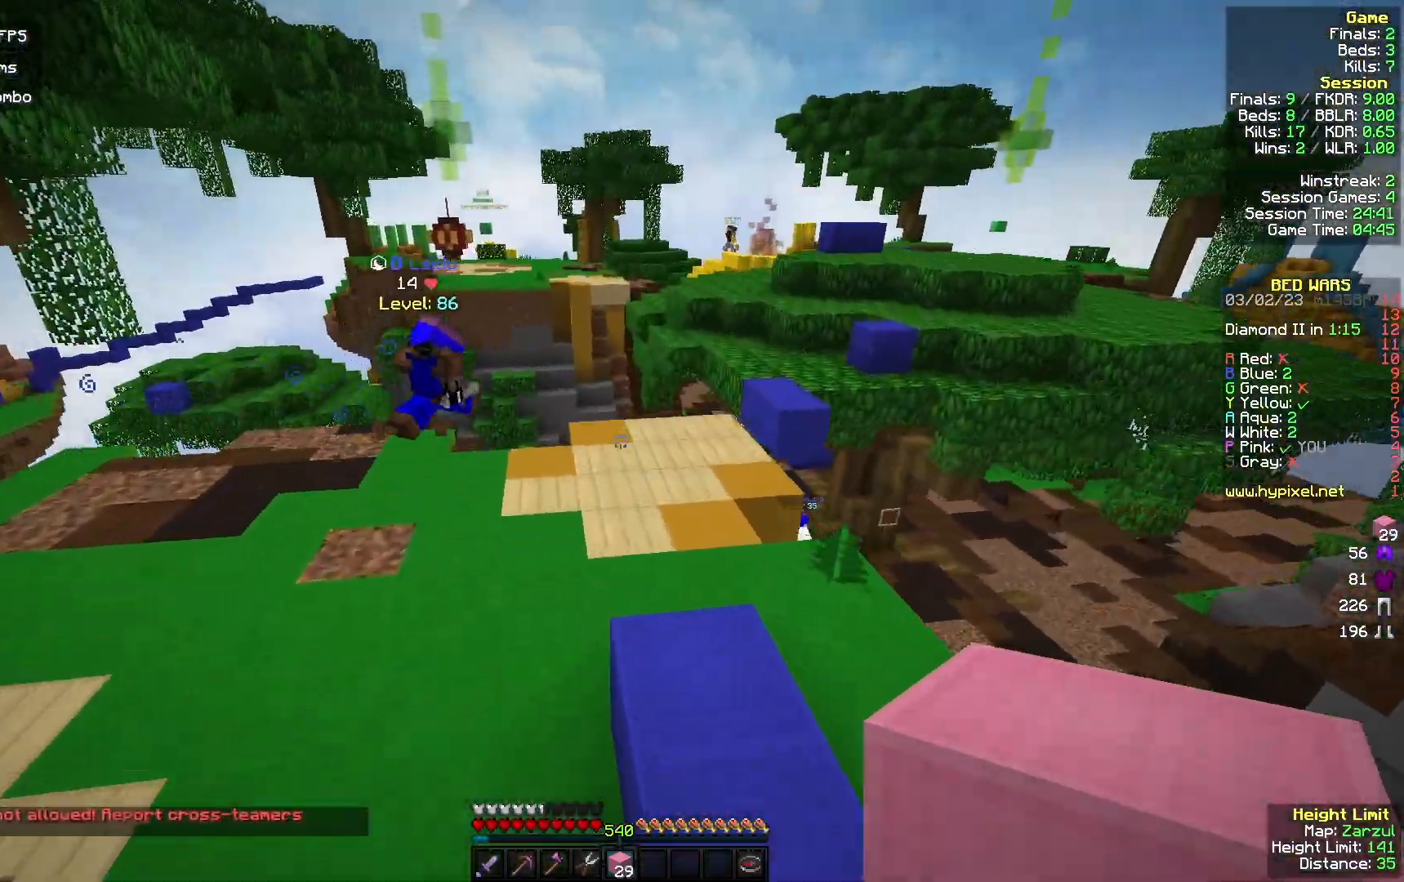
{"keys": ["w"], "mouse": ["left"], "events": [[167, "a", "up"], [167, "mouse_left", "down"], [300, "mouse_left", "up"], [400, "mouse_left", "down"]]}
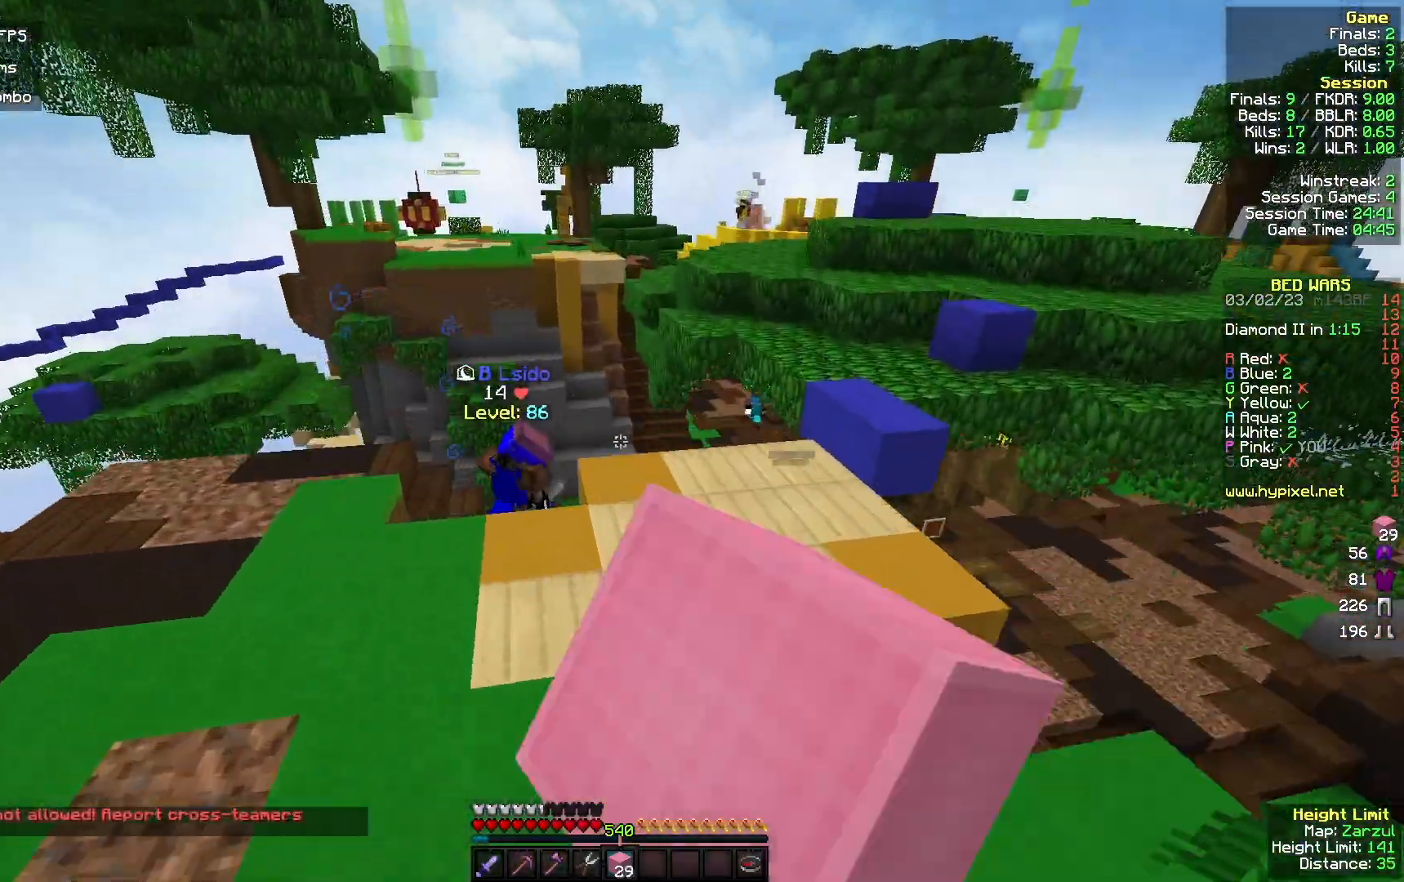
{"keys": ["a", "w"], "mouse": ["left"], "events": [[33, "mouse_left", "up"], [133, "mouse_left", "down"], [167, "a", "down"], [300, "mouse_left", "up"], [500, "mouse_left", "down"]]}
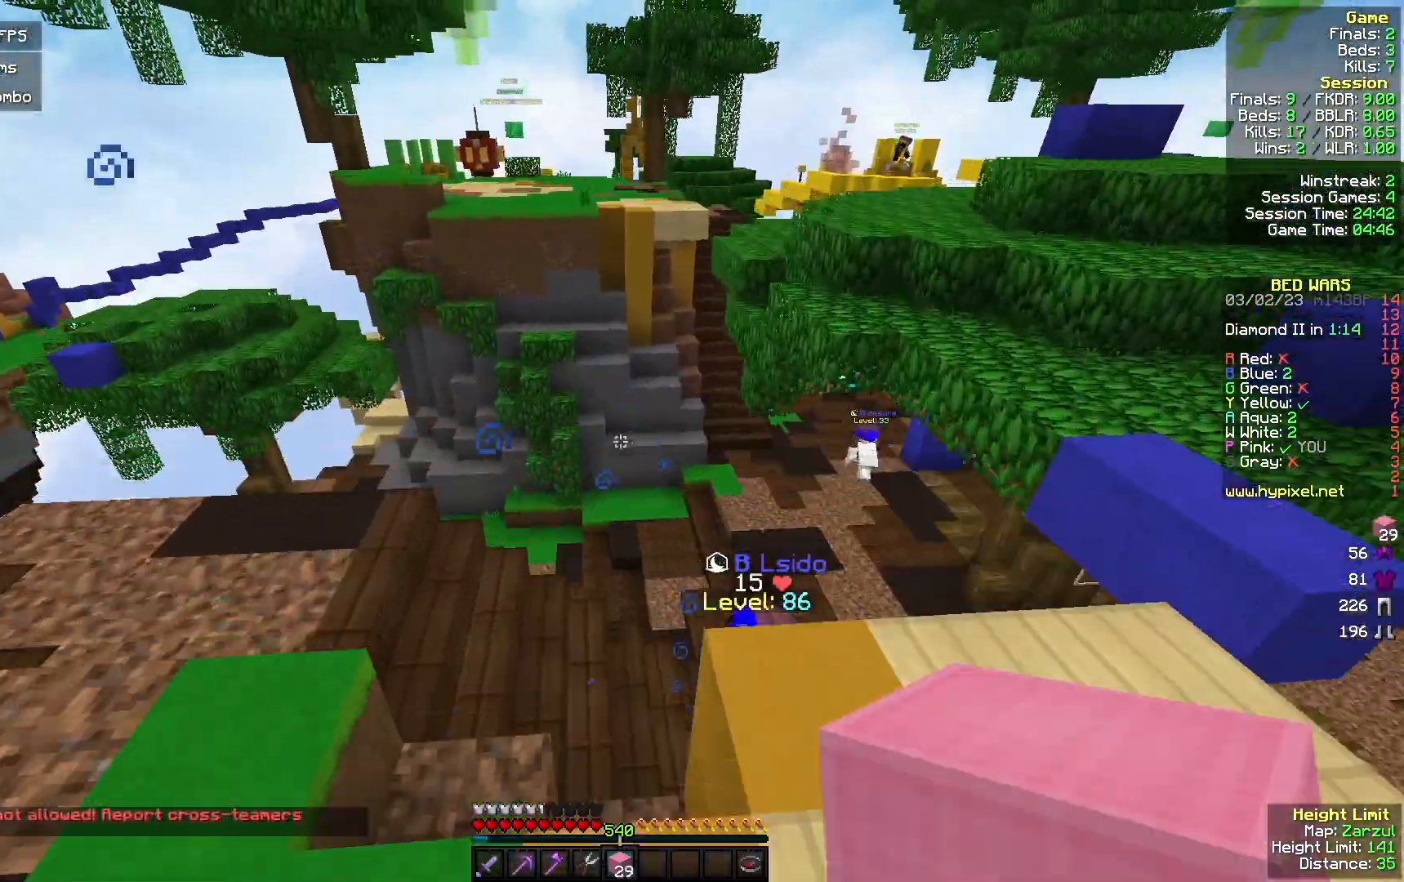
{"keys": ["w"], "mouse": ["left"], "events": [[167, "mouse_left", "up"], [433, "a", "up"], [433, "mouse_left", "down"]]}
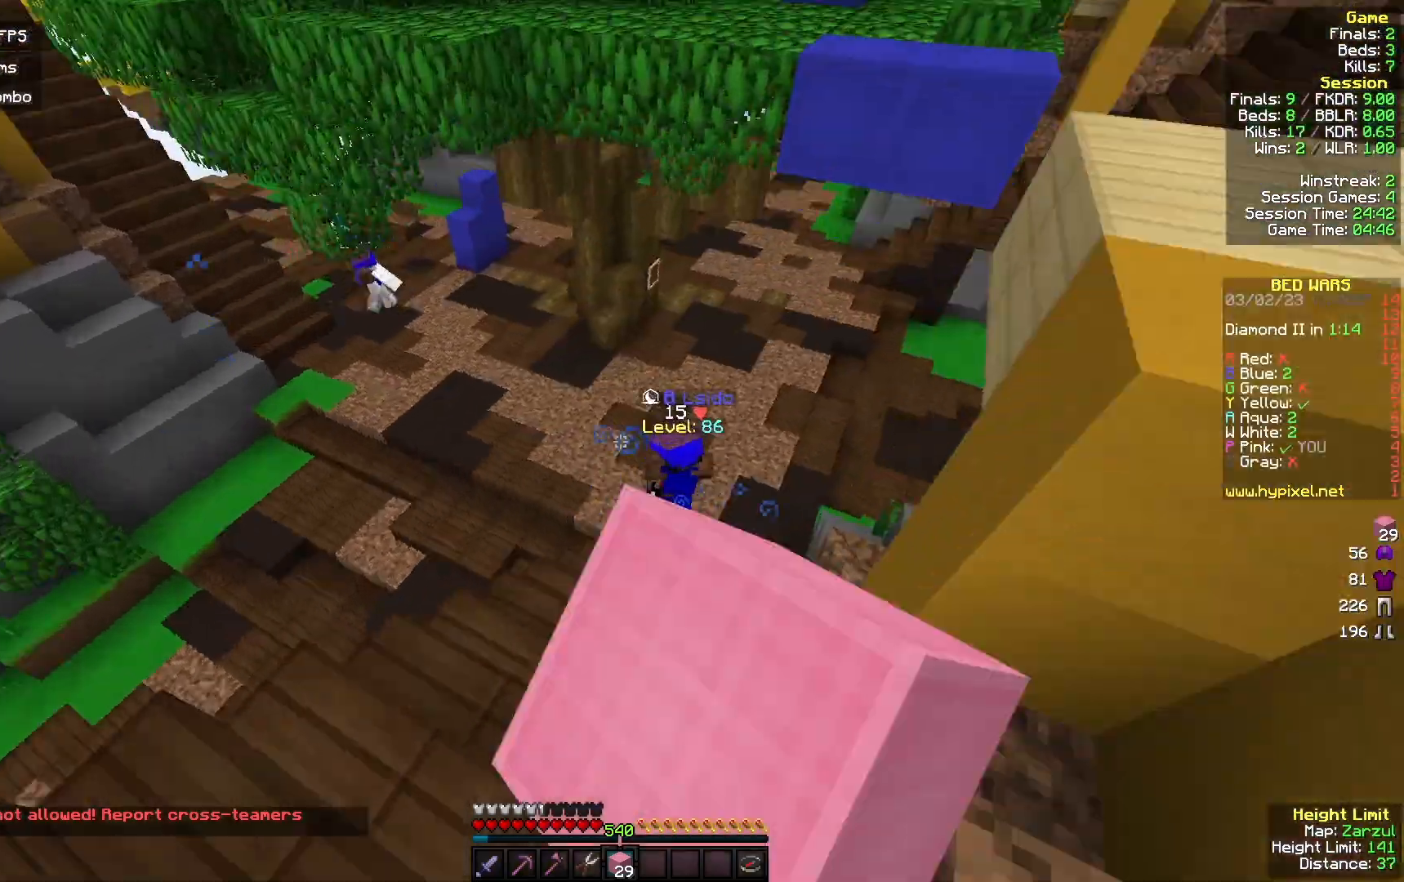
{"keys": ["w"], "mouse": [], "events": [[67, "mouse_left", "up"], [200, "mouse_left", "down"], [367, "mouse_left", "up"]]}
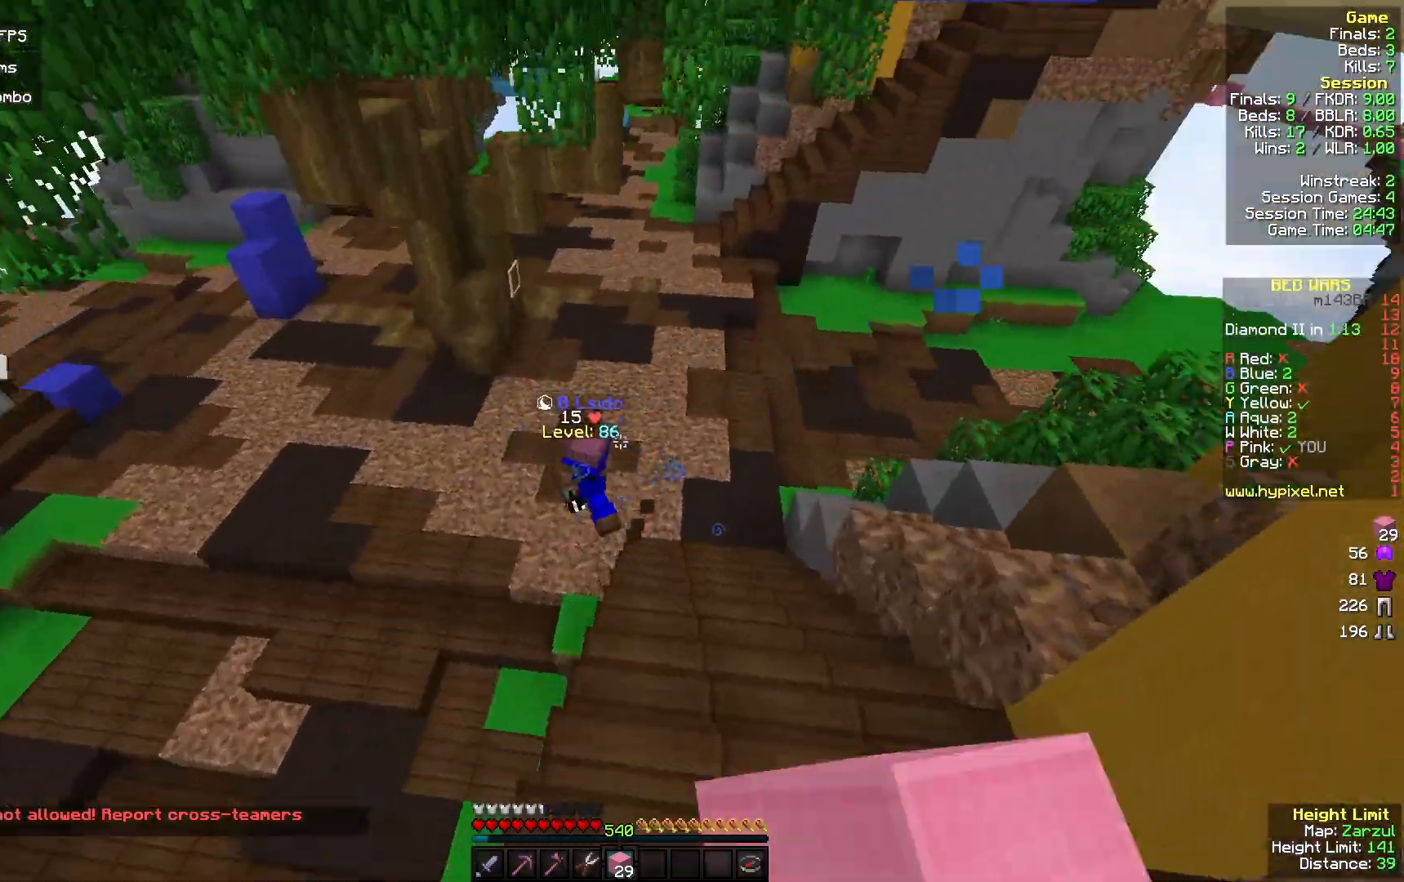
{"keys": ["d", "w"], "mouse": [], "events": [[300, "d", "down"]]}
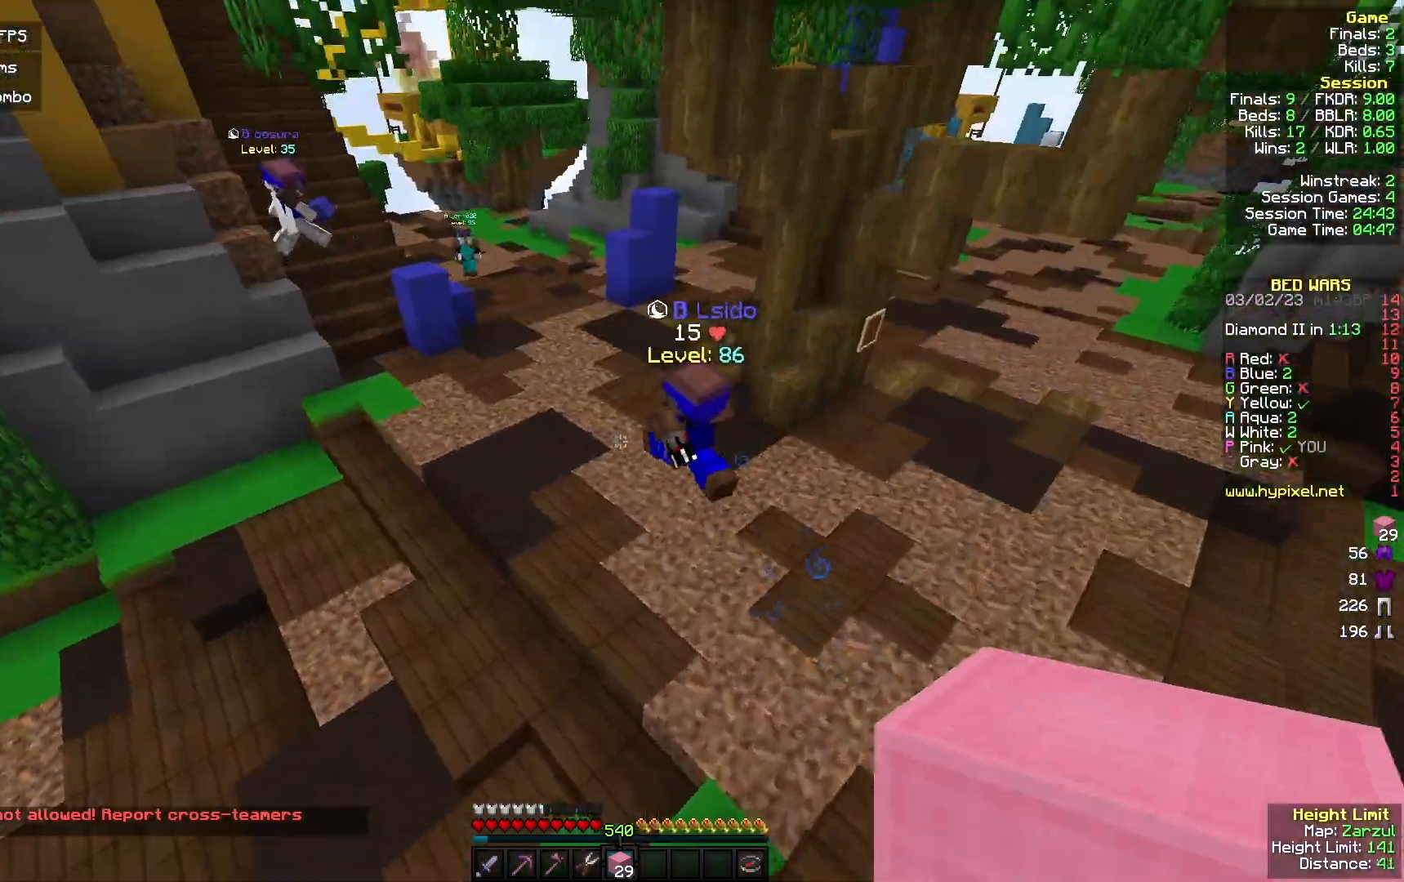
{"keys": ["w"], "mouse": ["right"], "events": [[100, "d", "up"], [167, "mouse_left", "down"], [367, "mouse_left", "up"], [500, "mouse_right", "down"]]}
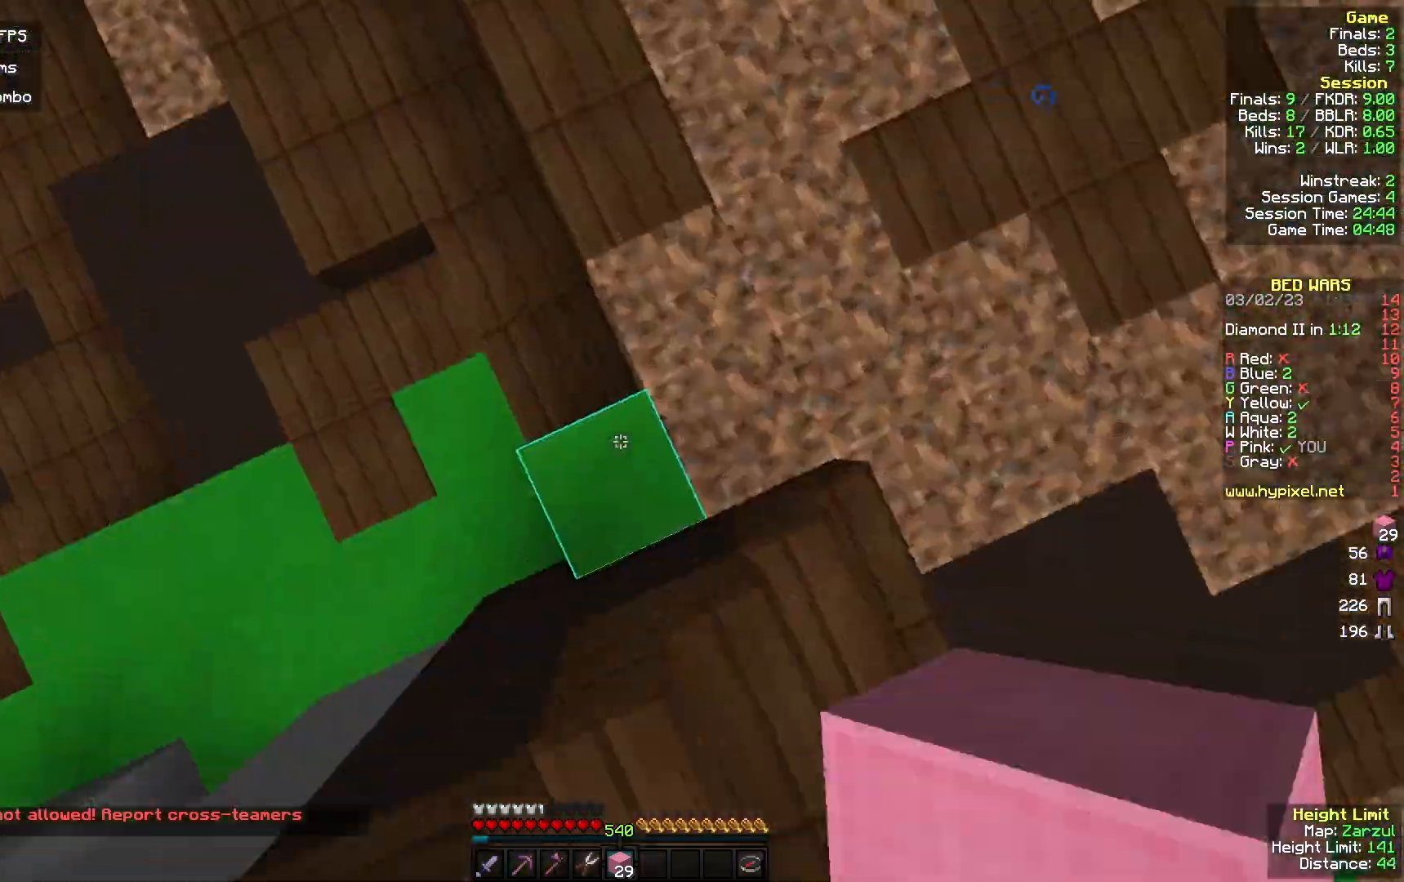
{"keys": ["a", "w"], "mouse": [], "events": [[133, "mouse_right", "up"], [367, "a", "down"]]}
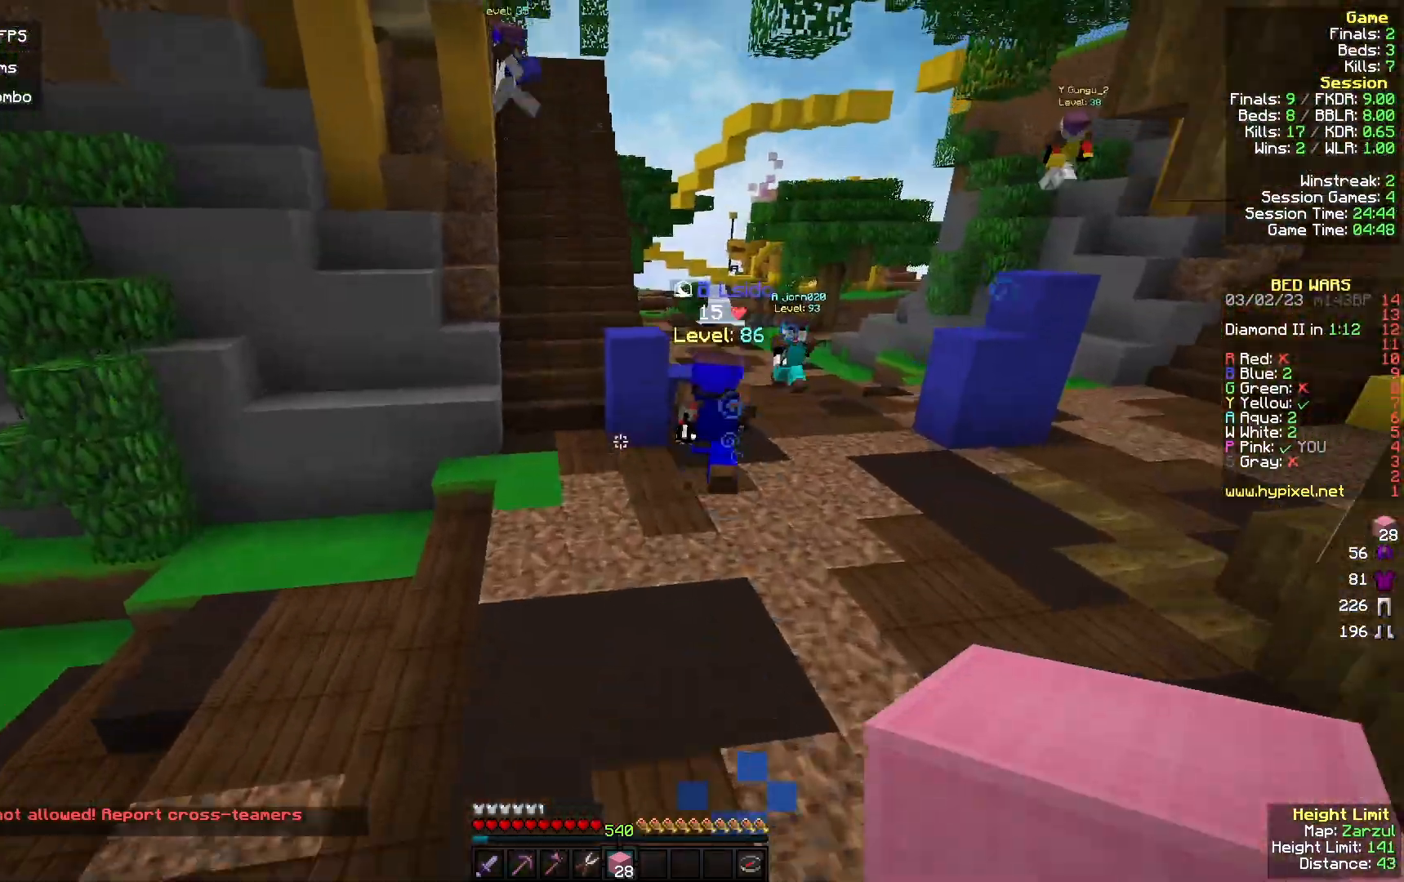
{"keys": ["w"], "mouse": [], "events": [[133, "a", "up"]]}
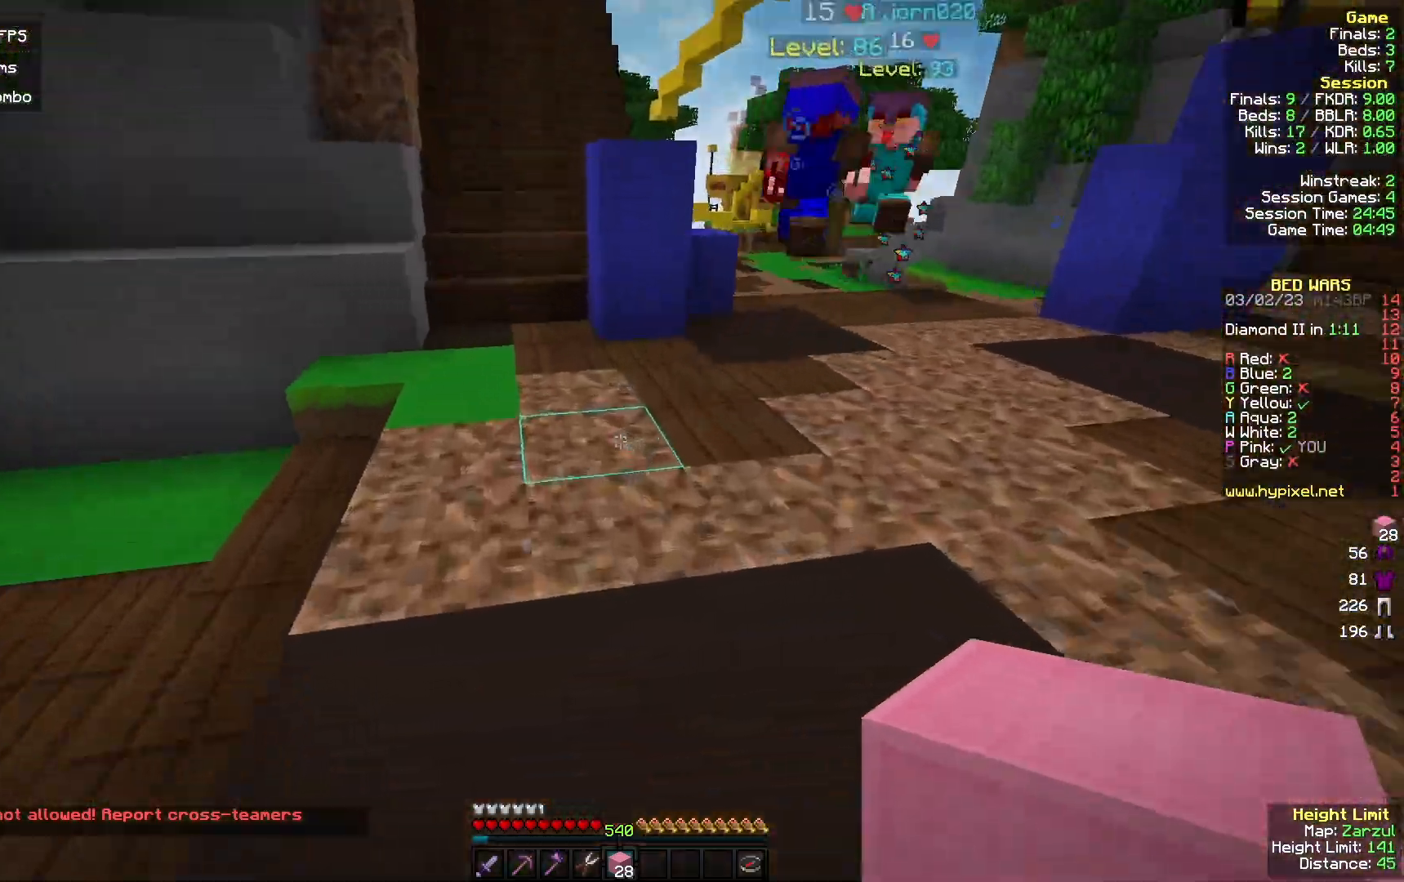
{"keys": ["w"], "mouse": [], "events": [[33, "mouse_right", "down"], [133, "a", "down"], [167, "mouse_right", "up"], [300, "a", "up"]]}
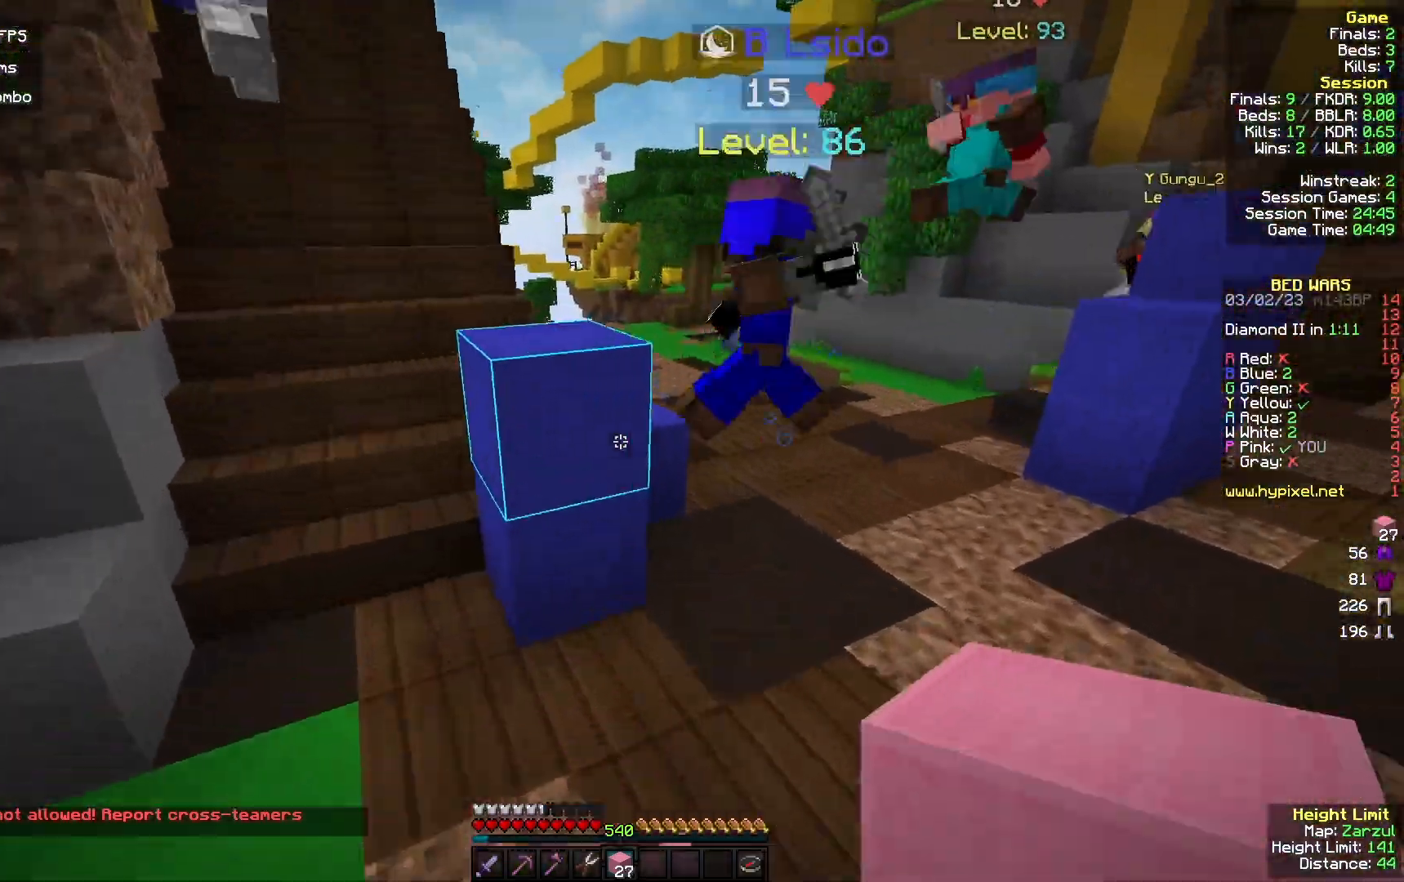
{"keys": ["d", "w"], "mouse": ["left"], "events": [[200, "mouse_left", "down"], [300, "d", "down"]]}
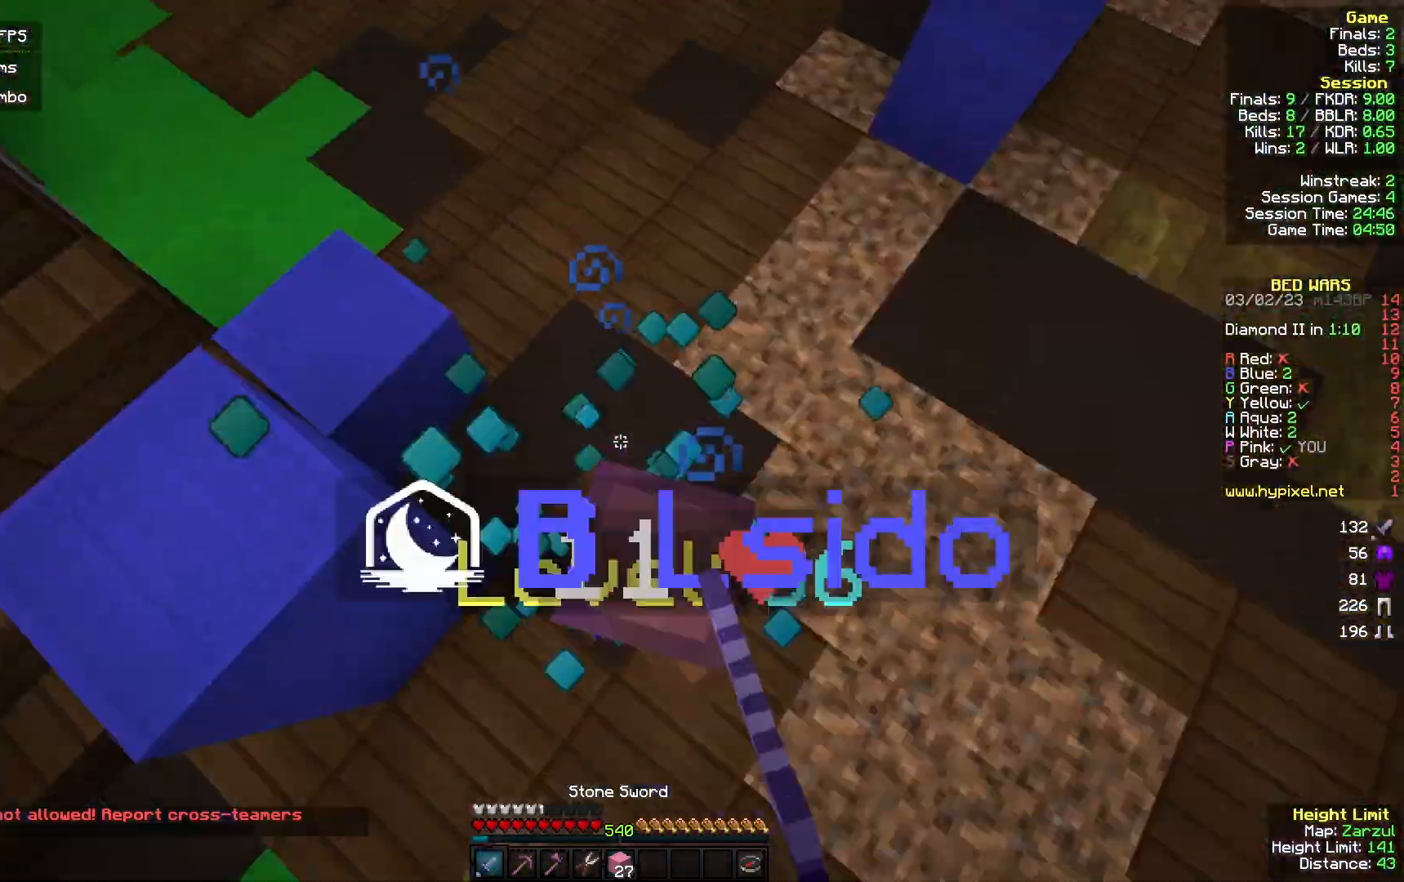
{"keys": ["a", "w"], "mouse": ["left"], "events": [[167, "mouse_left", "up"], [267, "mouse_left", "down"], [300, "d", "up"], [367, "a", "down"]]}
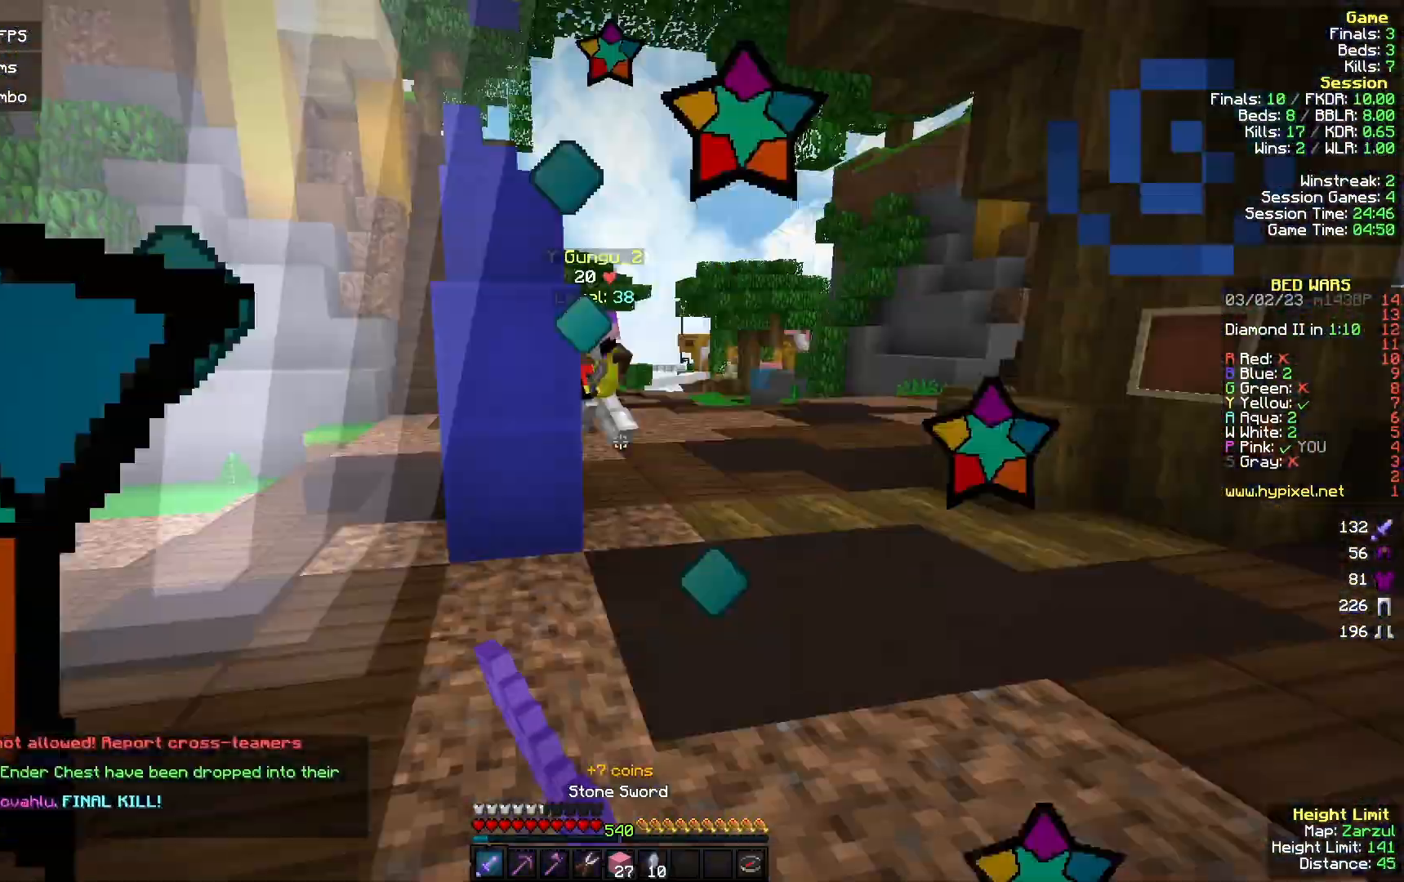
{"keys": ["a", "w"], "mouse": ["left"], "events": [[33, "a", "up"], [100, "d", "down"], [200, "d", "up"], [233, "a", "down"], [267, "mouse_left", "up"], [333, "mouse_left", "down"]]}
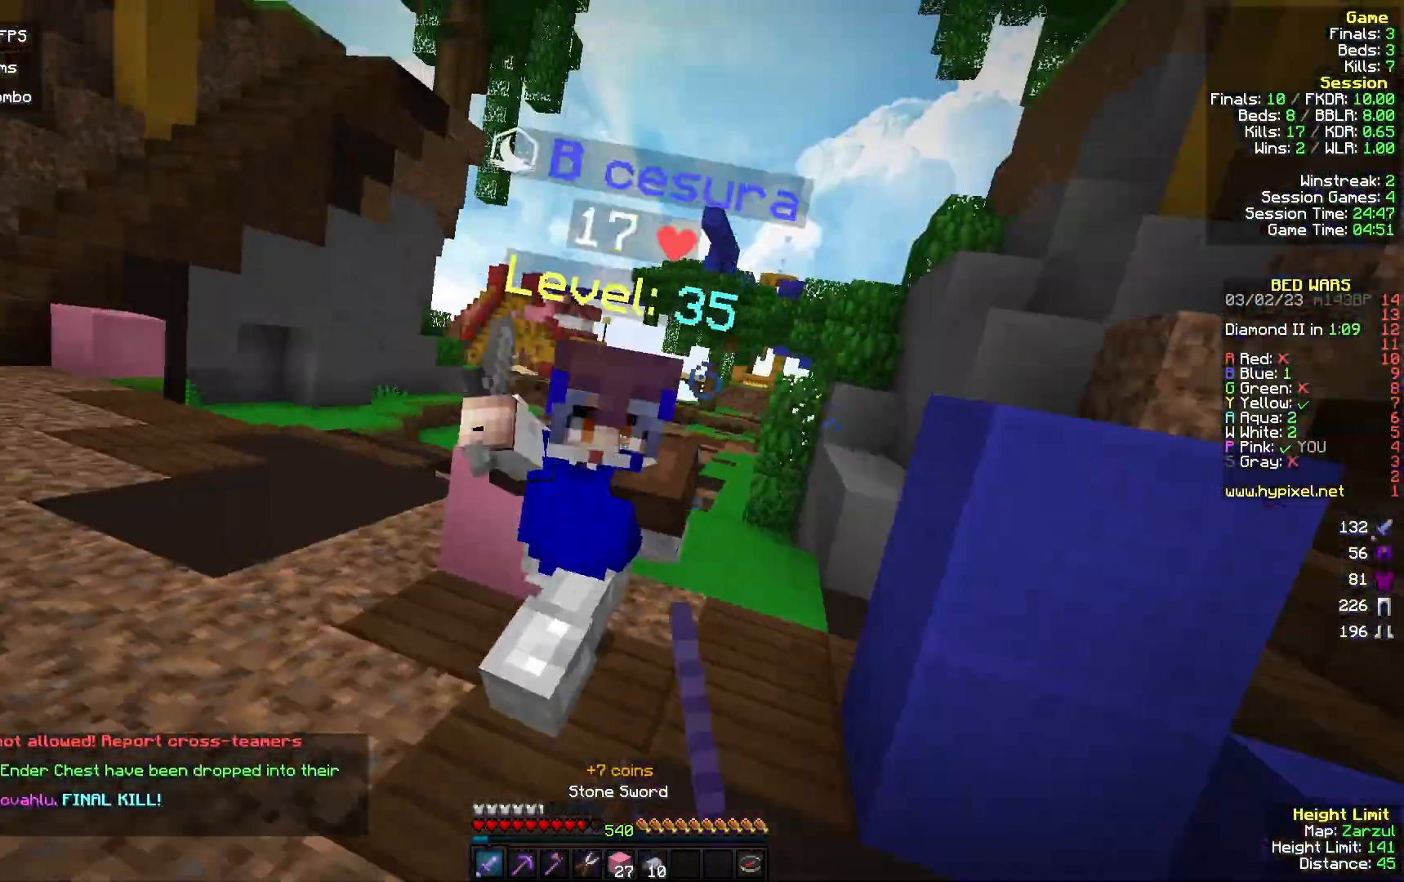
{"keys": ["w"], "mouse": ["left"], "events": [[167, "mouse_right", "down"], [267, "mouse_right", "up"], [300, "a", "up"]]}
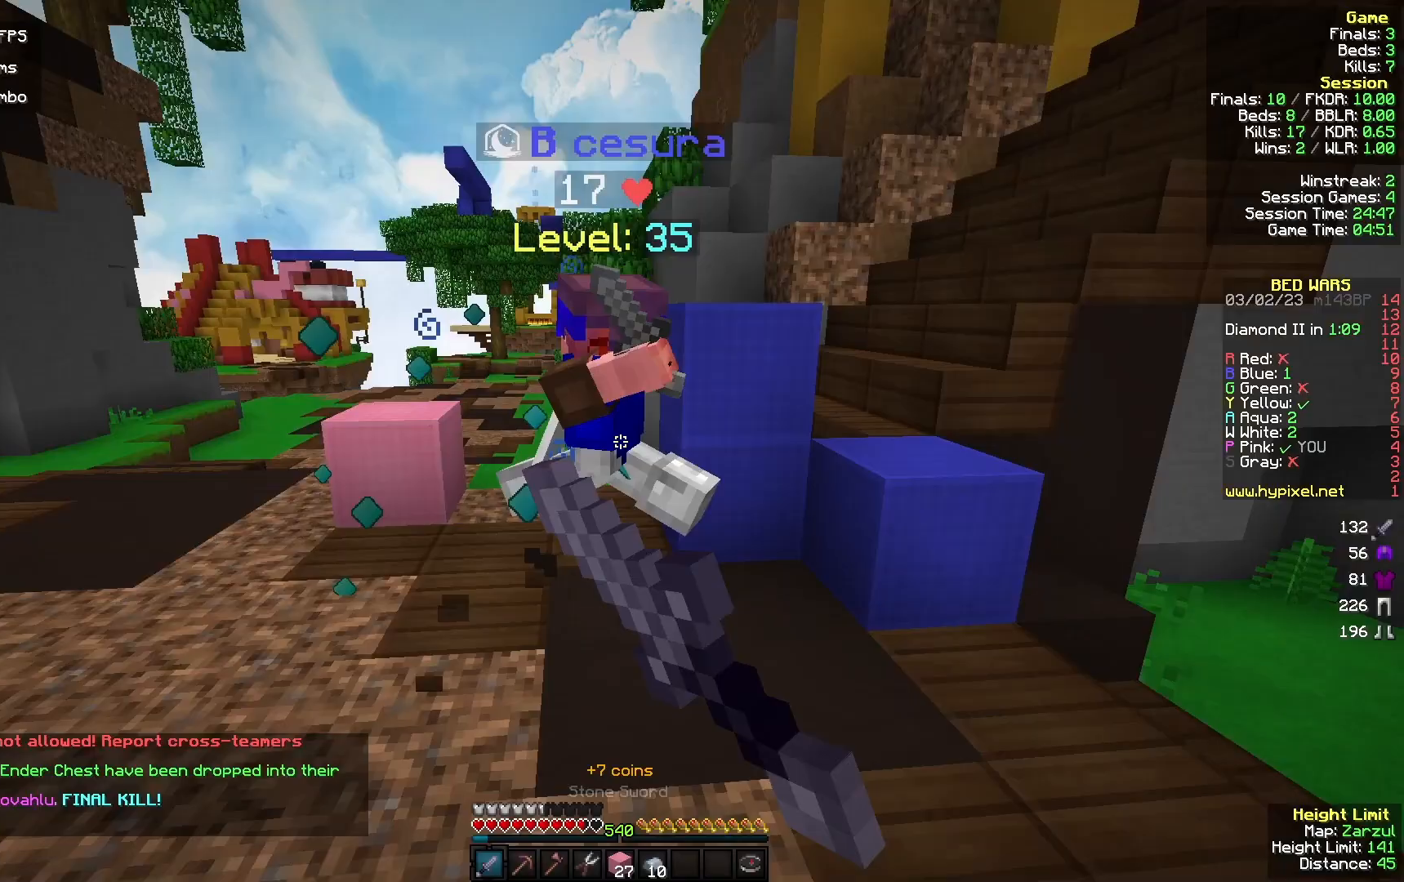
{"keys": ["w"], "mouse": ["left"], "events": [[167, "mouse_left", "up"], [300, "mouse_left", "down"]]}
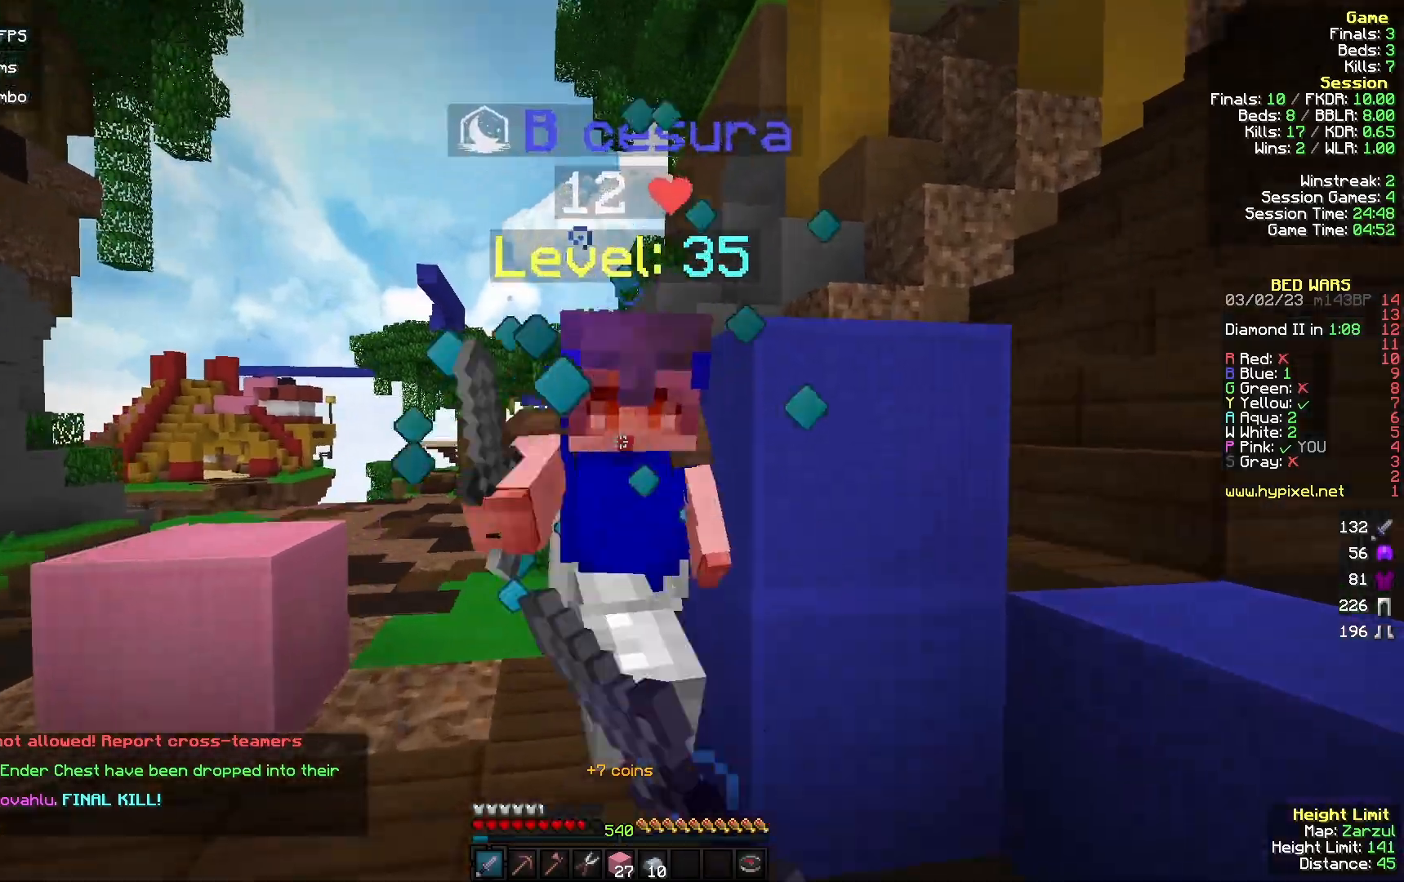
{"keys": ["w"], "mouse": [], "events": [[33, "mouse_right", "down"], [100, "mouse_right", "up"], [500, "mouse_left", "up"]]}
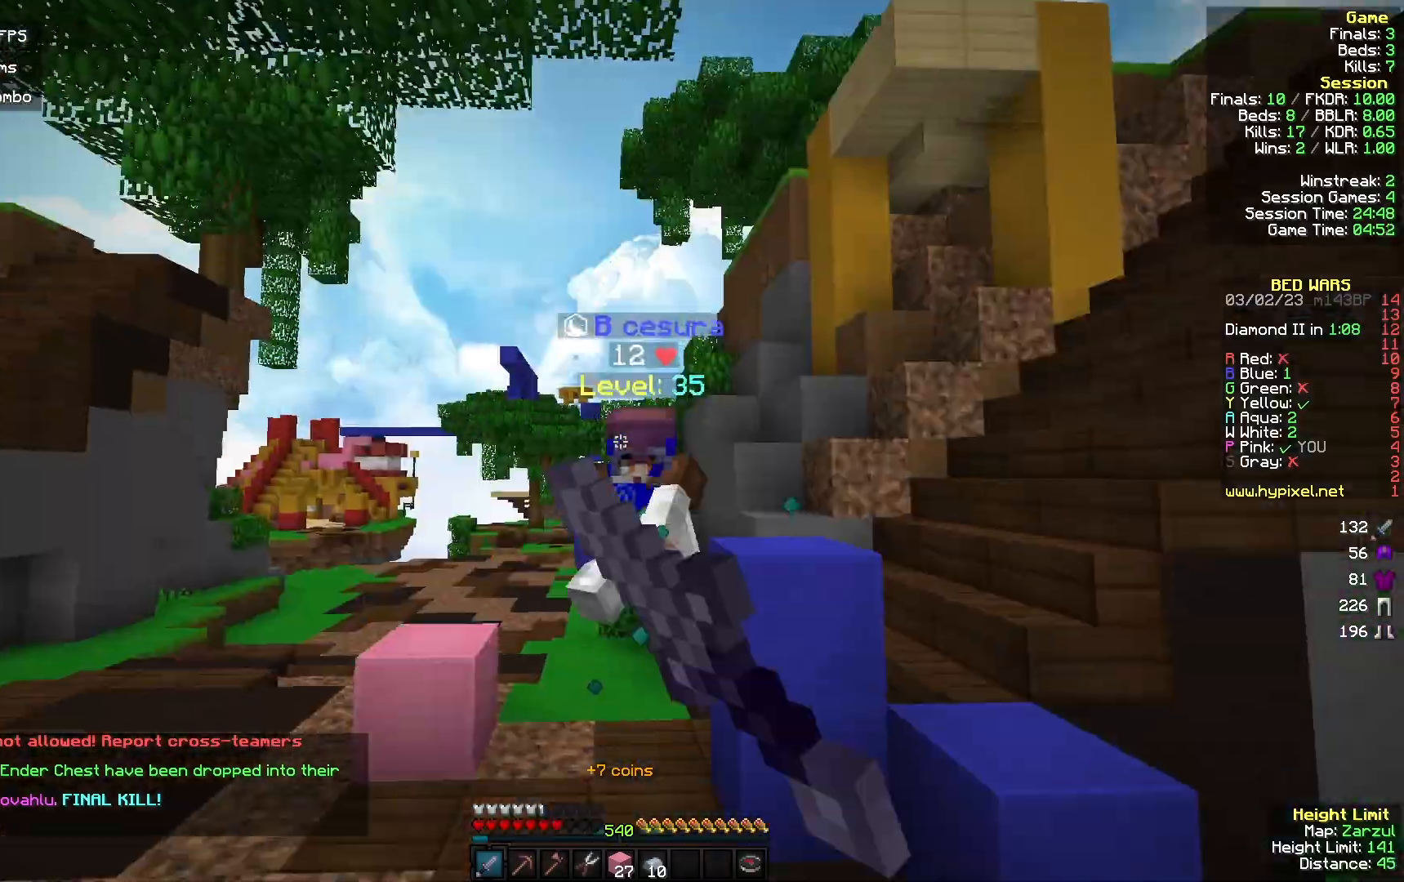
{"keys": ["w"], "mouse": [], "events": [[33, "a", "down"], [300, "mouse_right", "down"], [367, "a", "up"], [367, "mouse_right", "up"]]}
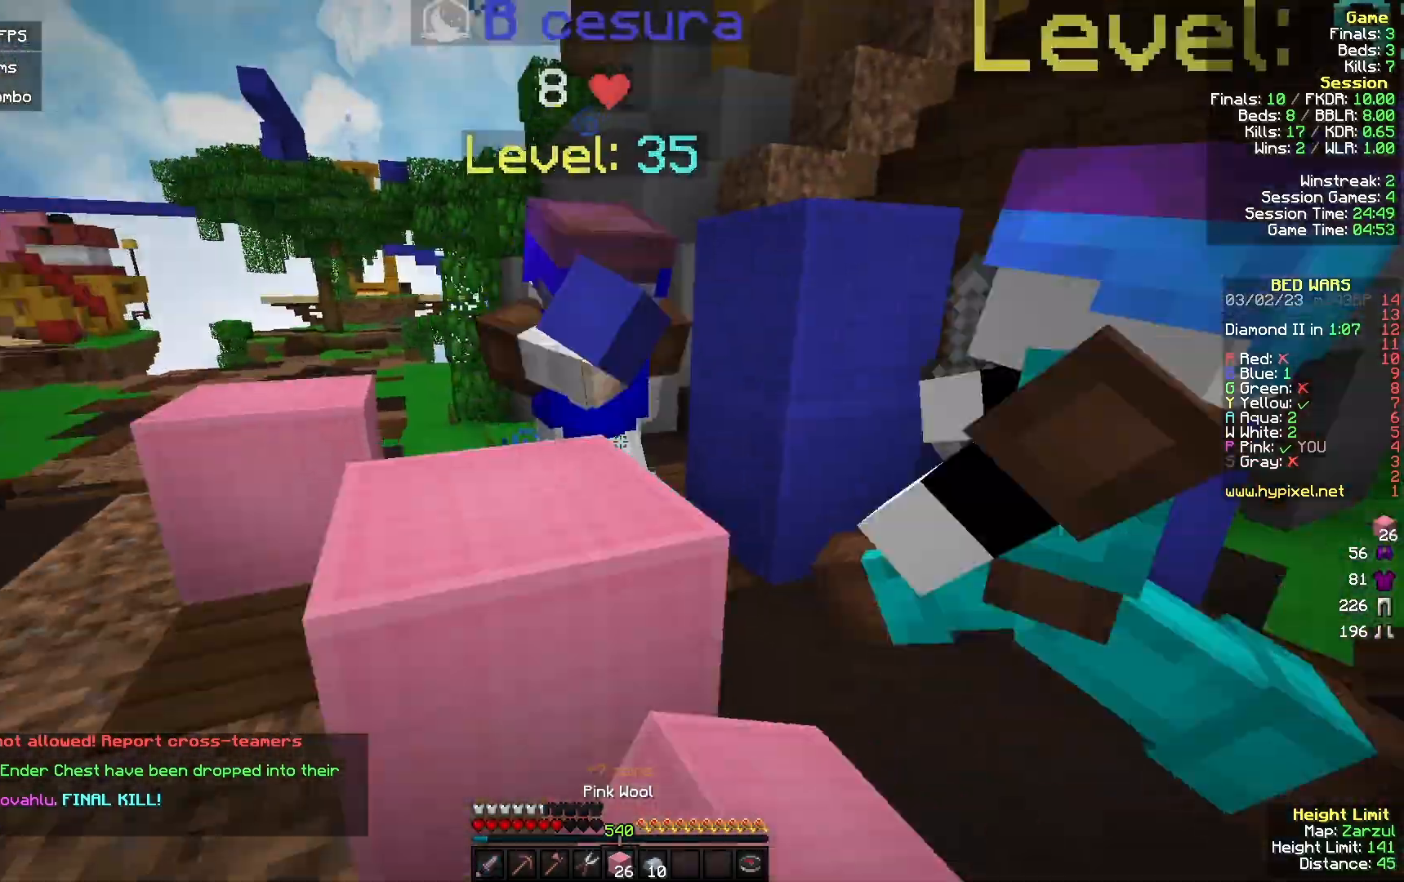
{"keys": ["w"], "mouse": ["left", "right"], "events": [[33, "mouse_left", "down"], [467, "mouse_right", "down"]]}
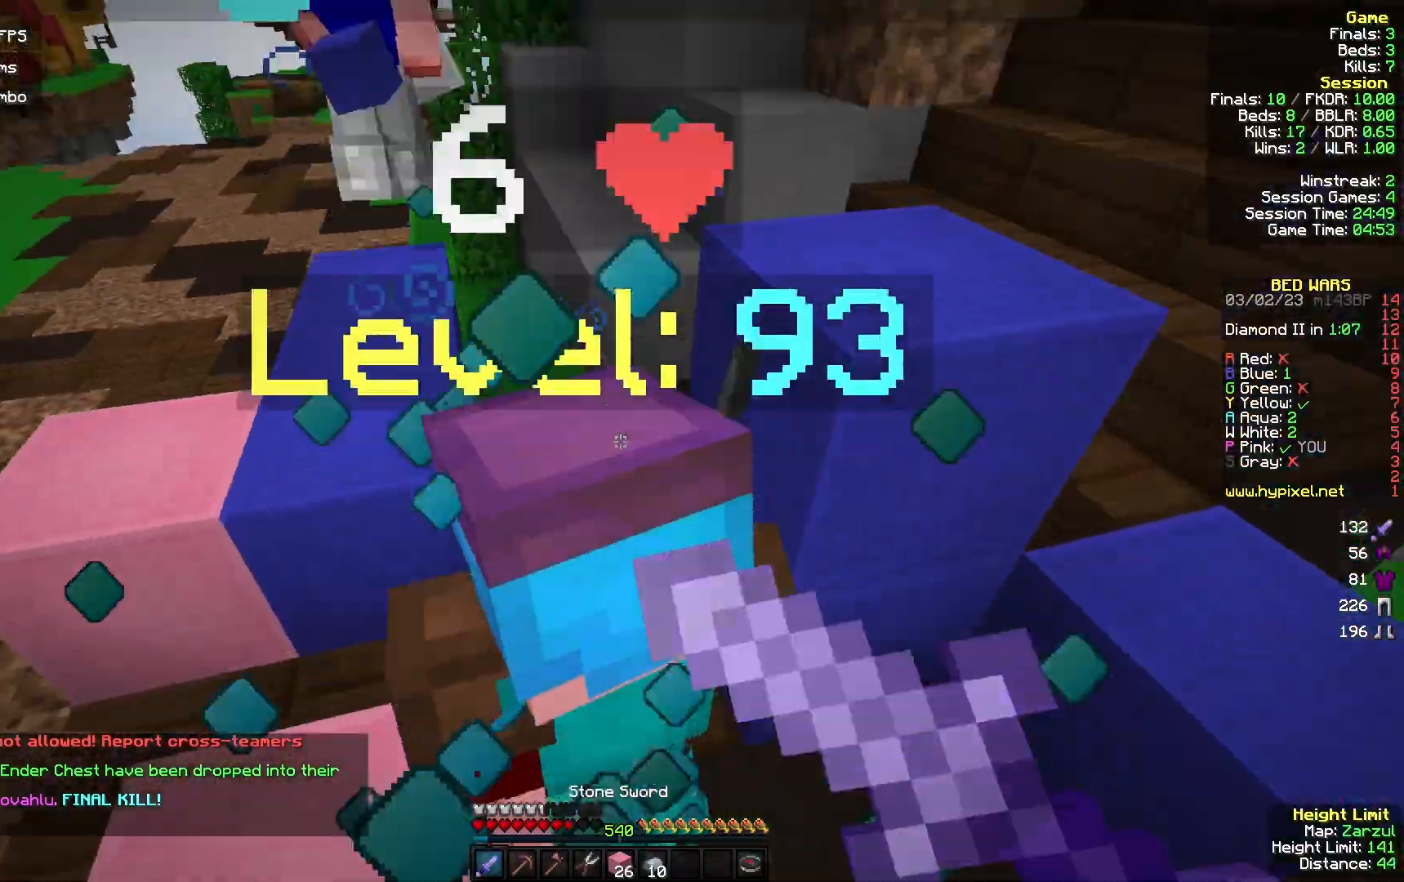
{"keys": ["d", "w"], "mouse": ["left"], "events": [[67, "a", "down"], [67, "mouse_right", "up"], [167, "a", "up"], [400, "d", "down"]]}
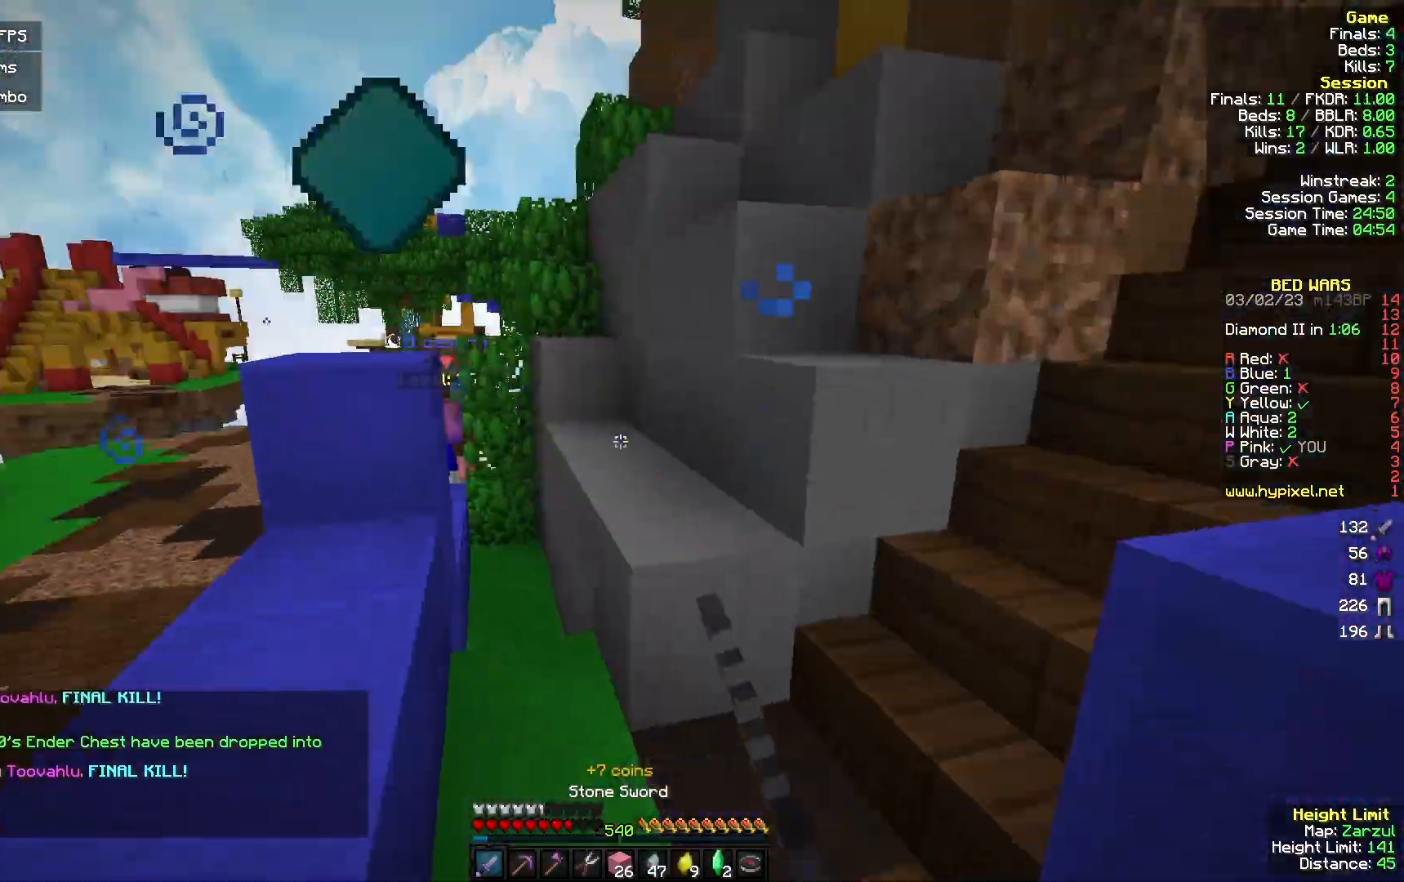
{"keys": ["w"], "mouse": [], "events": [[100, "d", "up"], [167, "mouse_left", "up"]]}
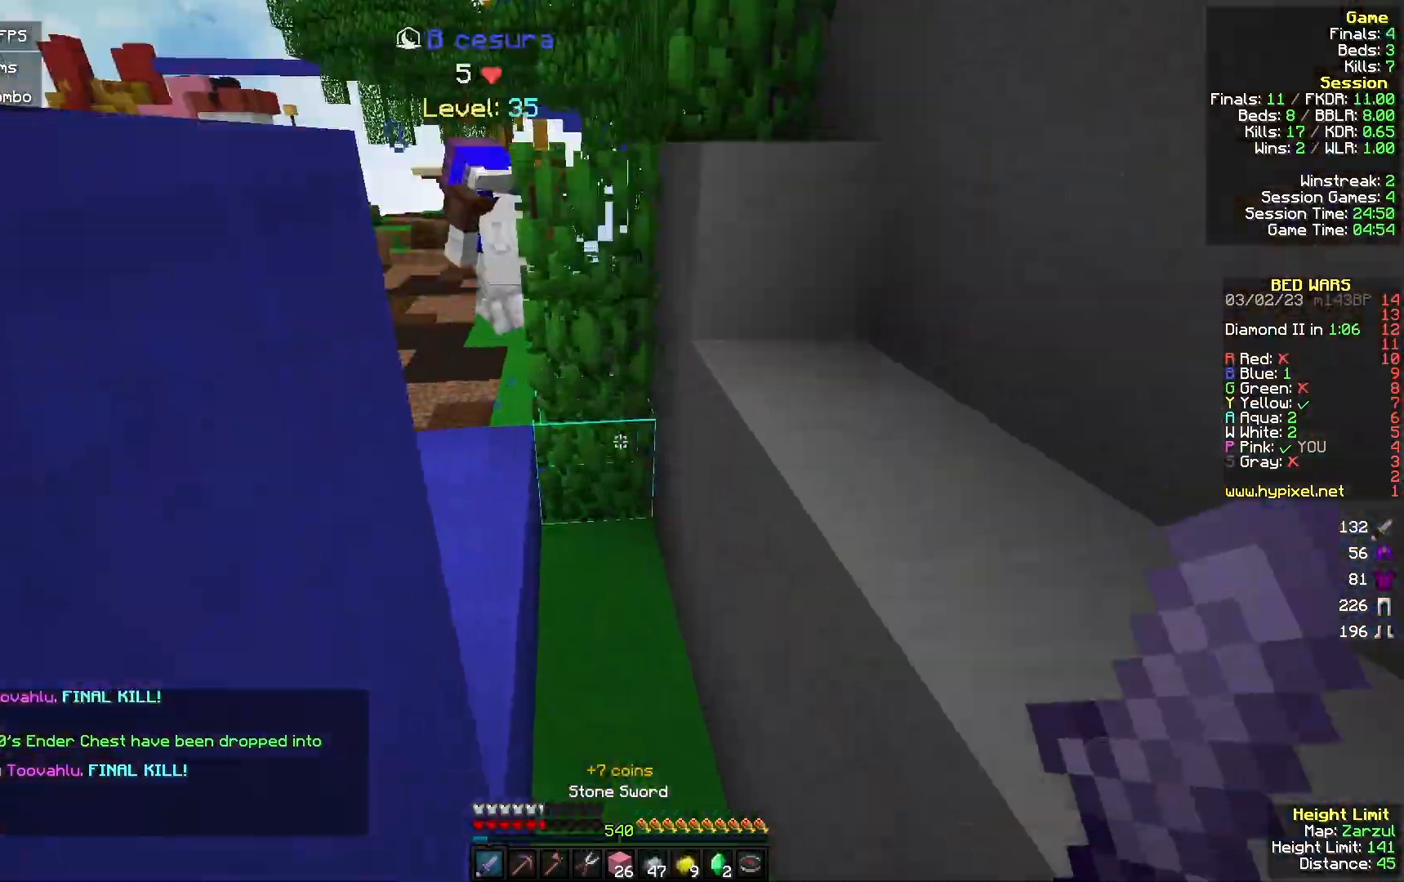
{"keys": ["a", "w"], "mouse": ["left"], "events": [[167, "mouse_left", "down"], [267, "mouse_left", "up"], [300, "a", "down"], [400, "mouse_left", "down"]]}
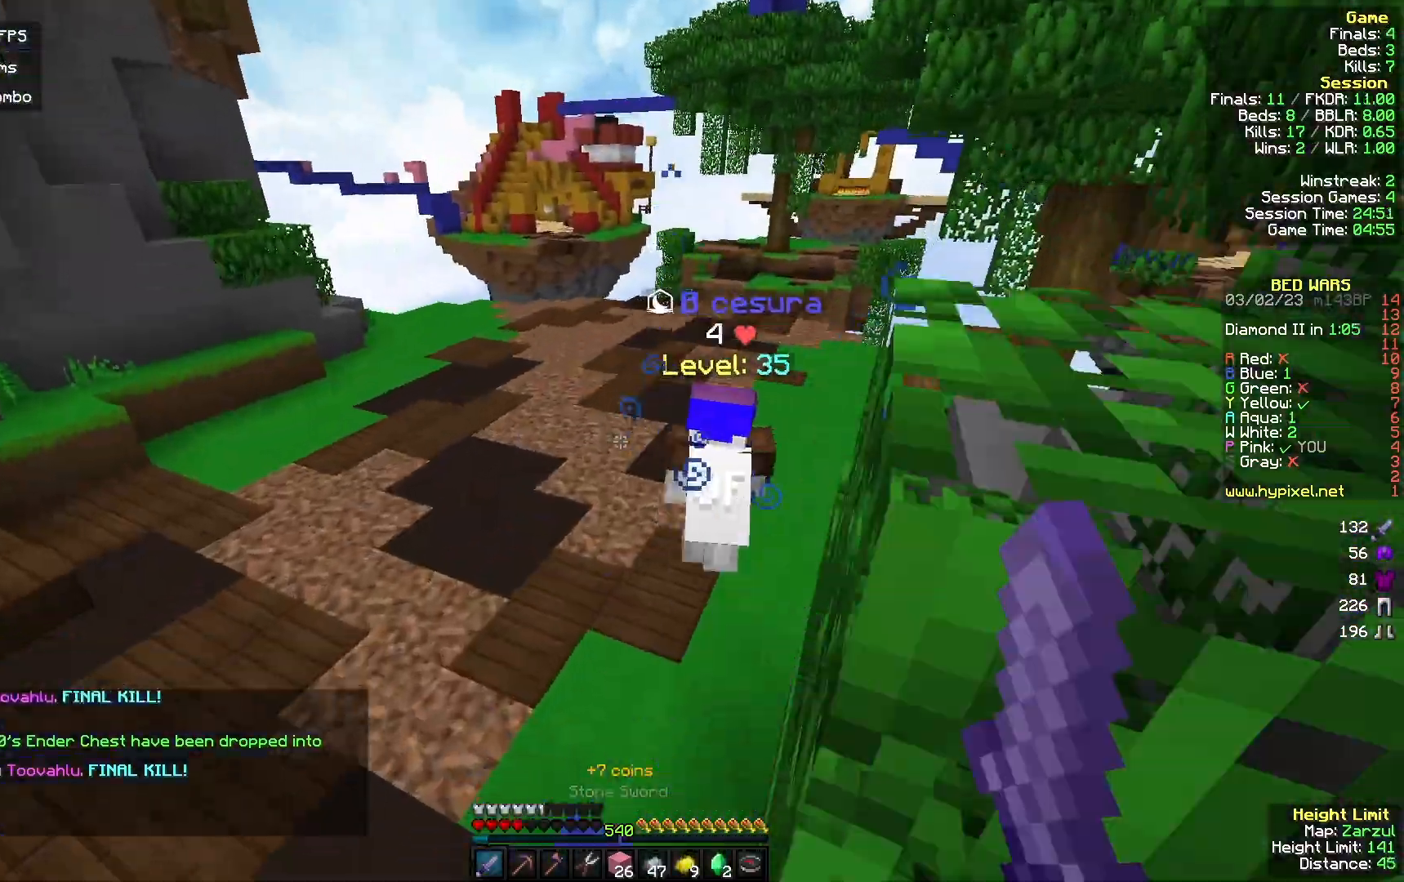
{"keys": ["w"], "mouse": ["left"], "events": [[67, "mouse_left", "up"], [233, "a", "up"], [233, "mouse_left", "down"]]}
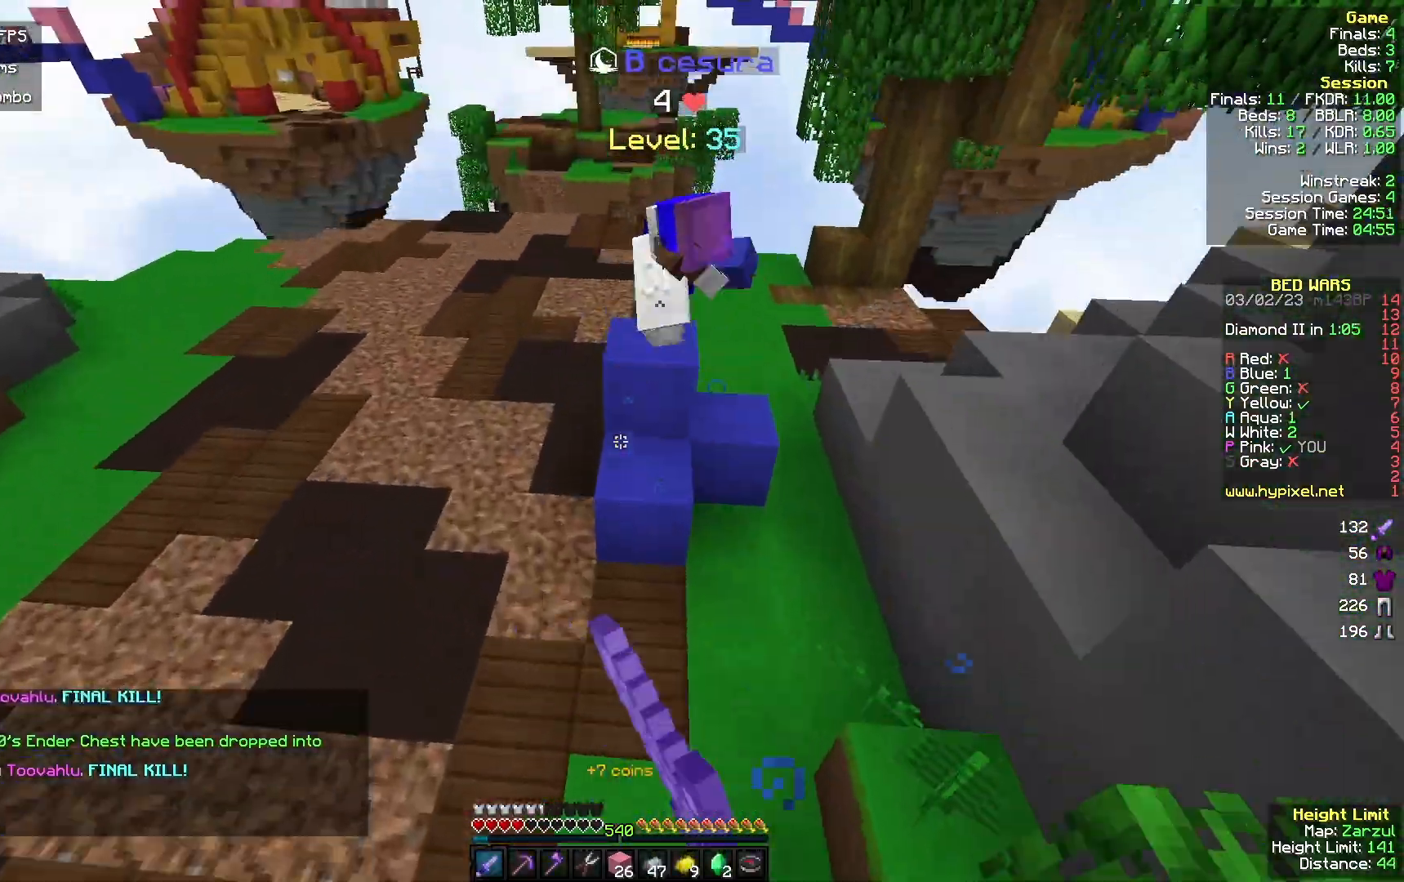
{"keys": ["w"], "mouse": ["right"], "events": [[67, "mouse_left", "up"], [400, "mouse_right", "down"]]}